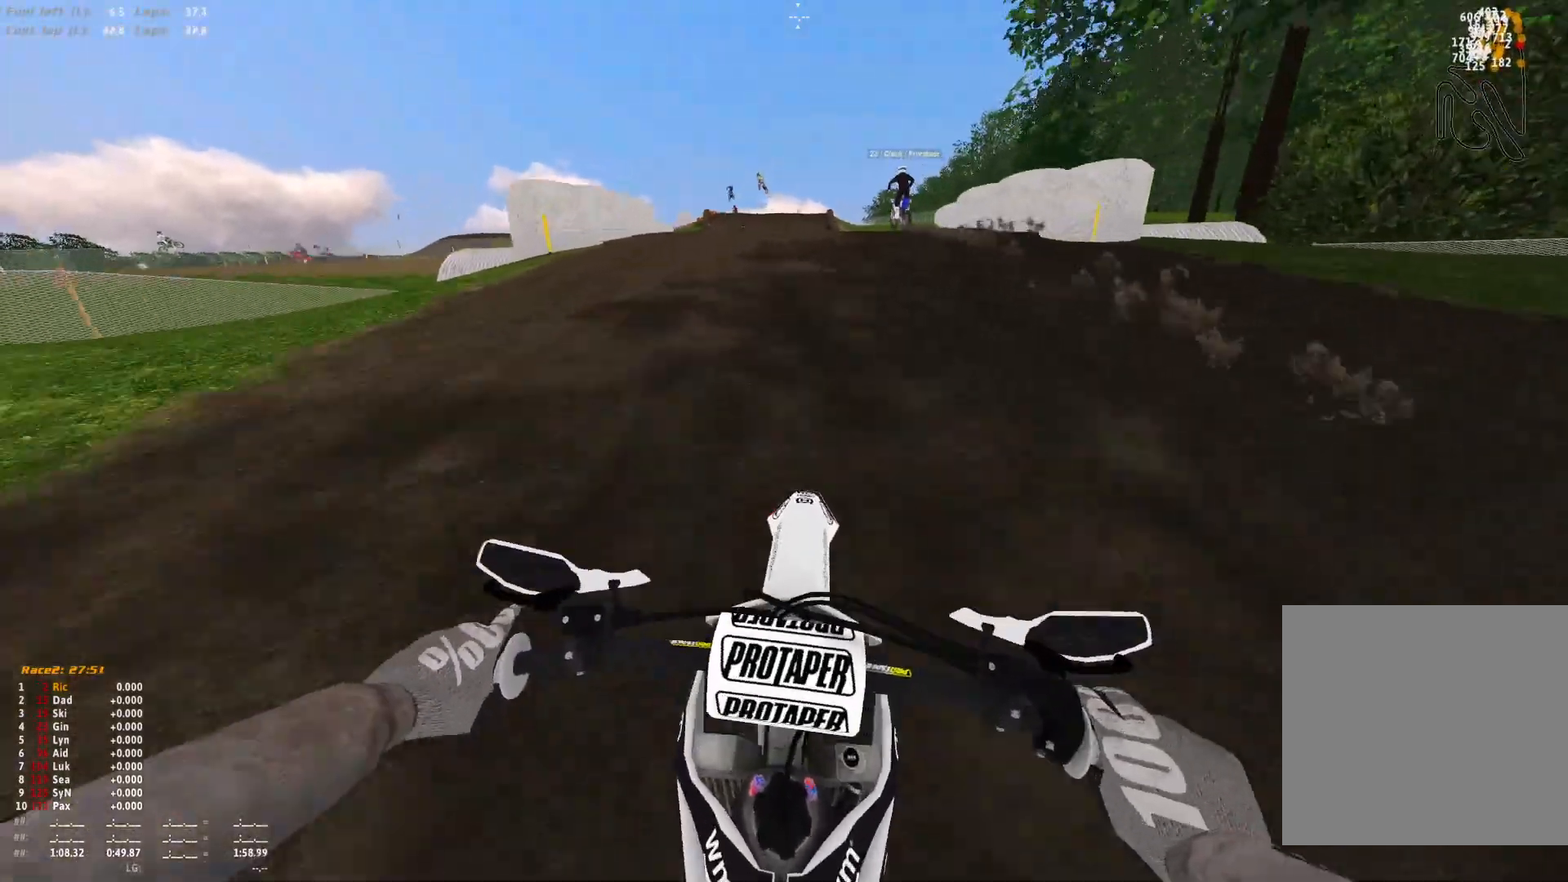
Gameplay with a controller (Xbox layout); each line is a JSON object with the inputs held at the frame after it (dt_ms = milliseconds from this image to that frame). "events" lists button and stick changes between this image and that frame as [ms after this image, input, new state], when the widget could be followed in between. Not read: R2.
{"dt_ms": 500, "buttons": [], "left_stick": "up-left", "right_stick": "down", "events": [[100, "right_stick", "down"], [200, "R1", "up"], [200, "left_stick", "center"], [433, "left_stick", "up-left"]]}
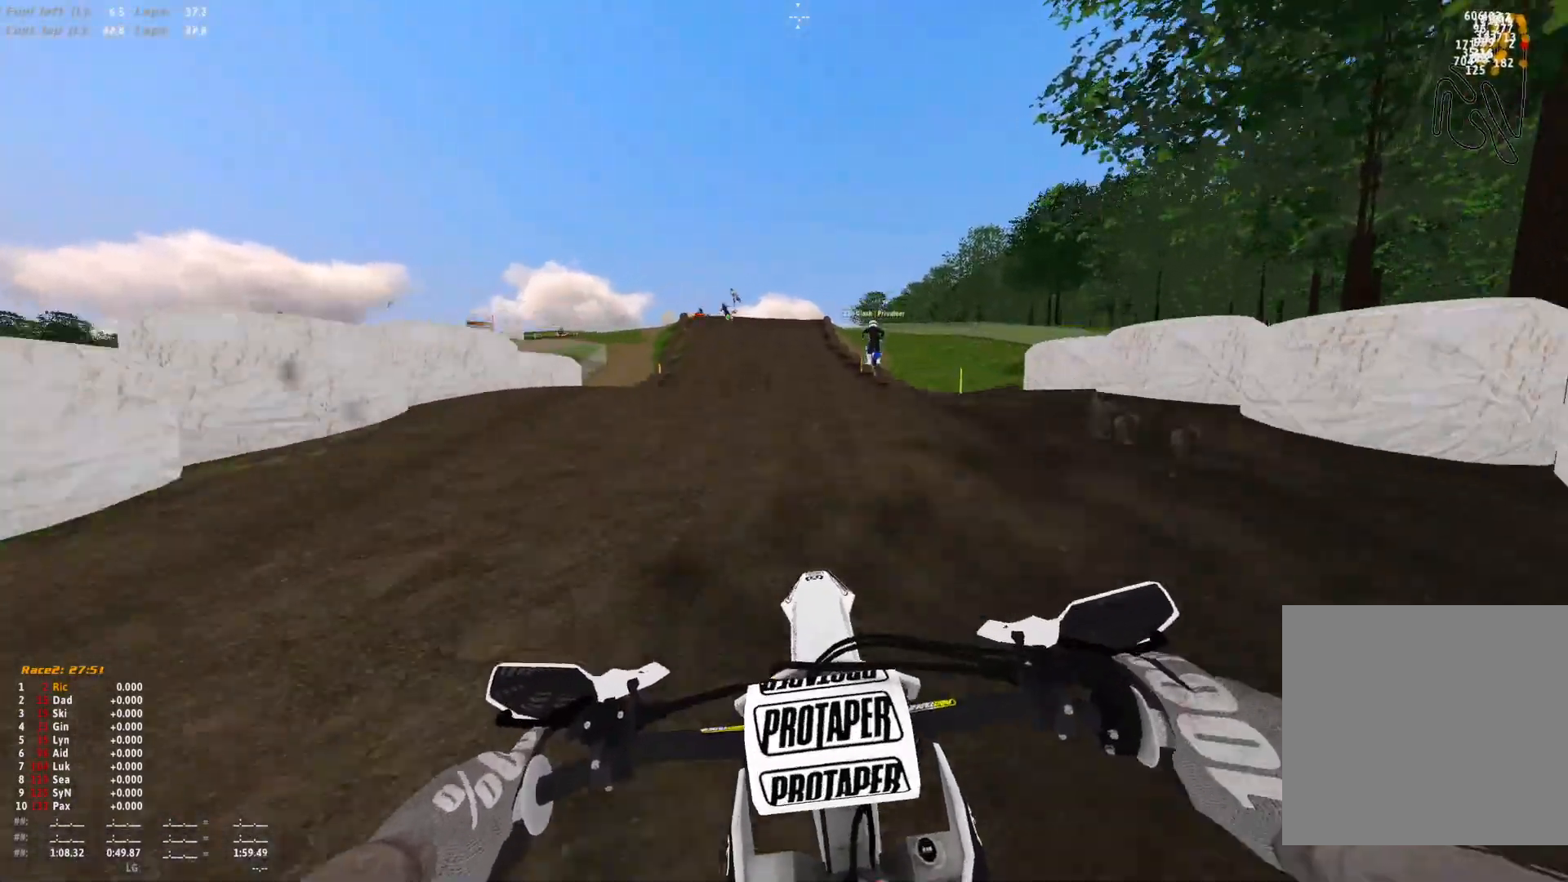
{"dt_ms": 500, "buttons": [], "left_stick": "left", "right_stick": "center", "events": [[233, "left_stick", "center"], [400, "right_stick", "center"], [500, "left_stick", "left"]]}
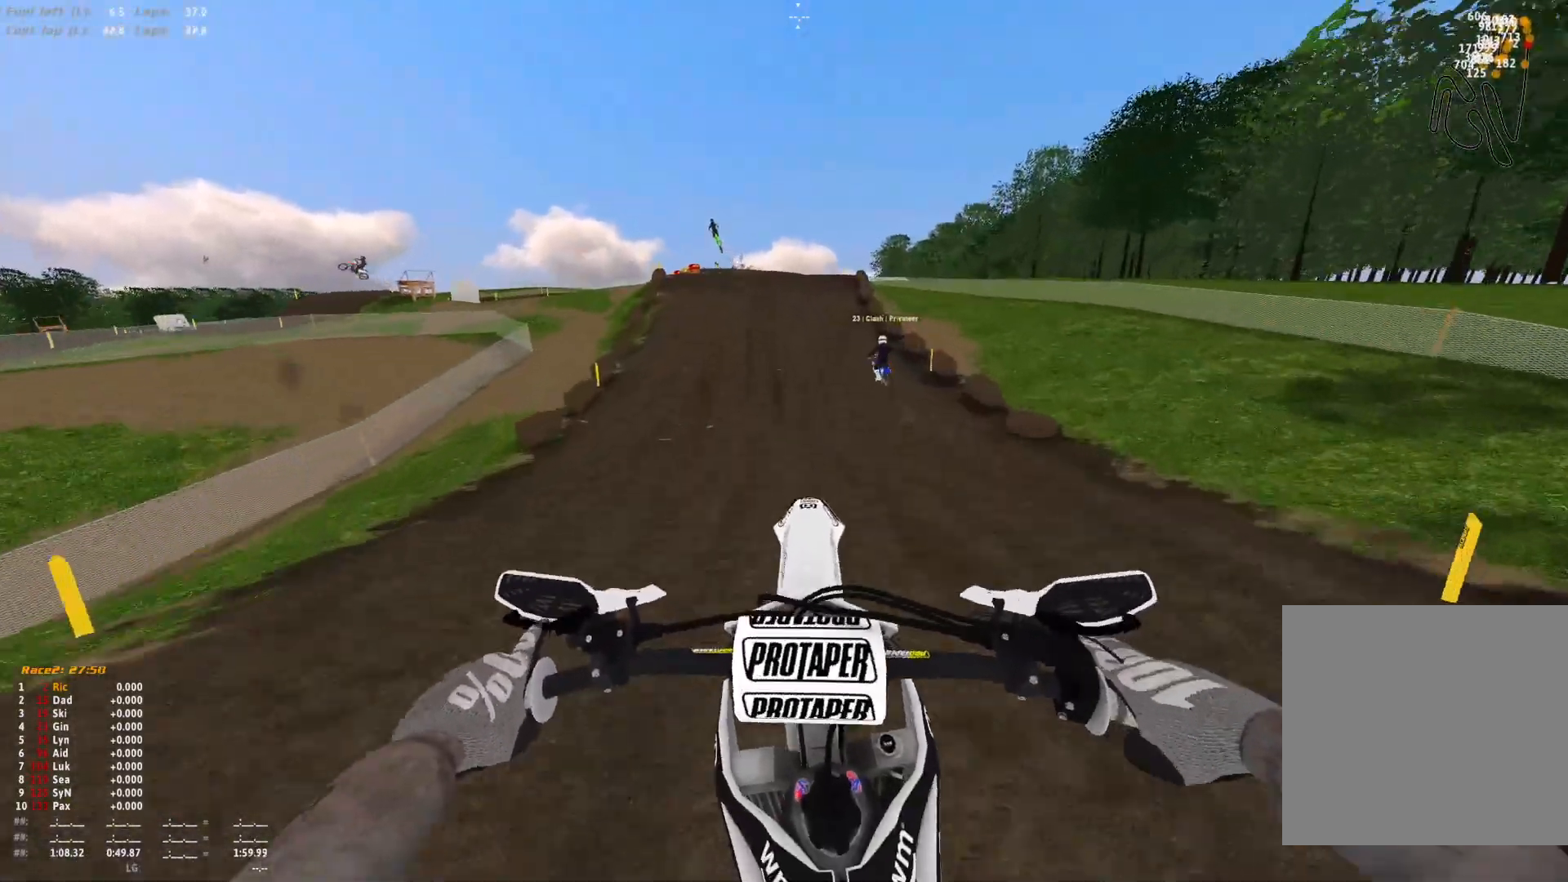
{"dt_ms": 500, "buttons": [], "left_stick": "center", "right_stick": "up", "events": [[133, "right_stick", "up"], [200, "left_stick", "center"]]}
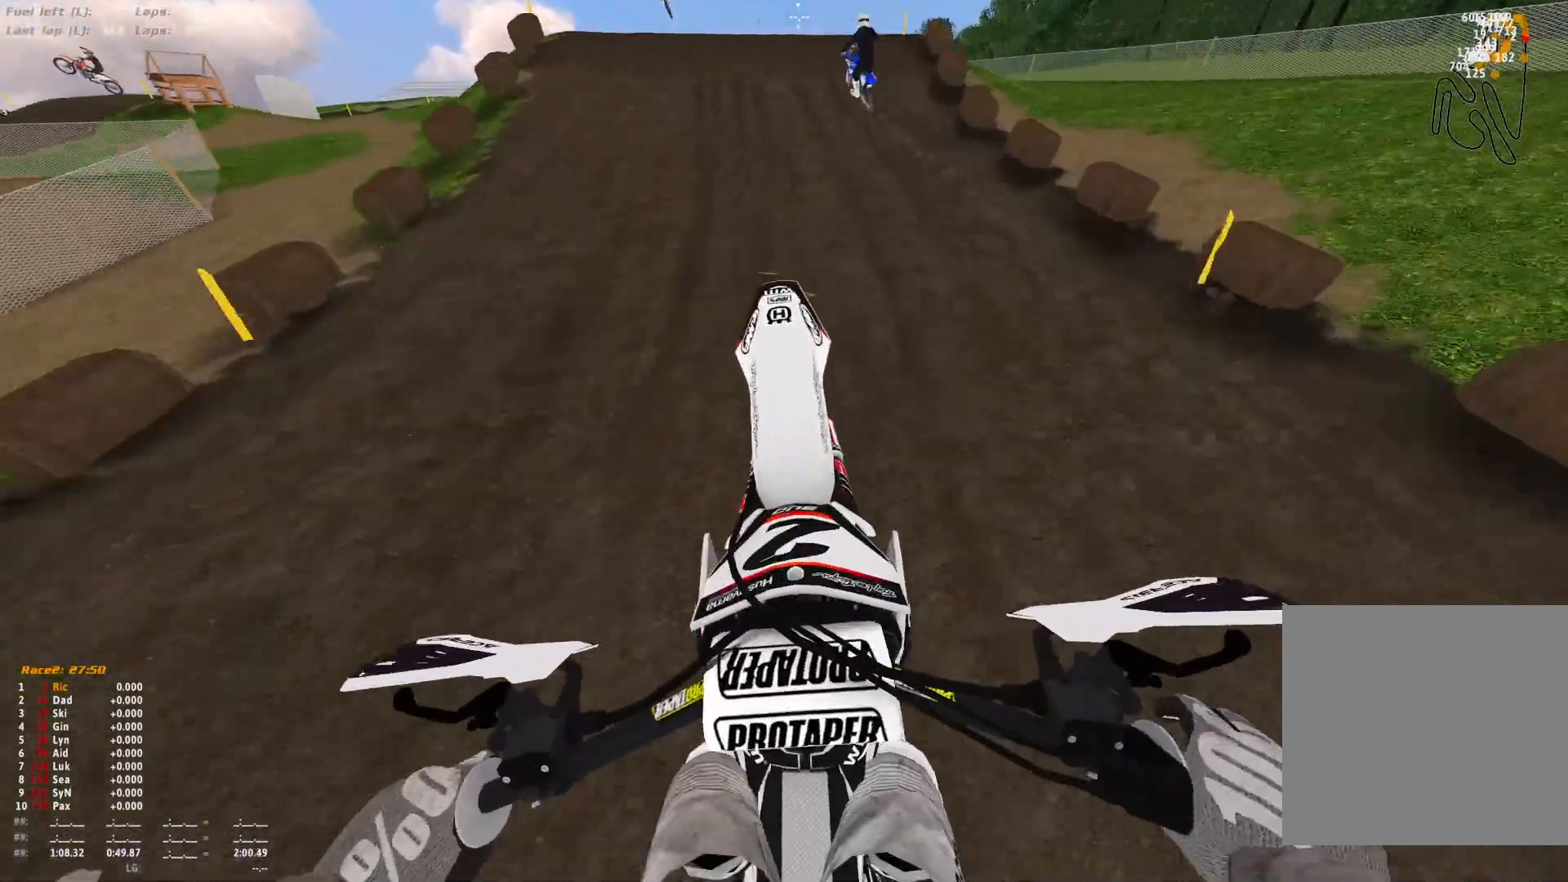
{"dt_ms": 500, "buttons": [], "left_stick": "up-left", "right_stick": "center", "events": [[33, "right_stick", "center"], [100, "R1", "down"], [167, "left_stick", "up-left"], [200, "right_stick", "down"], [400, "R1", "up"], [467, "right_stick", "center"]]}
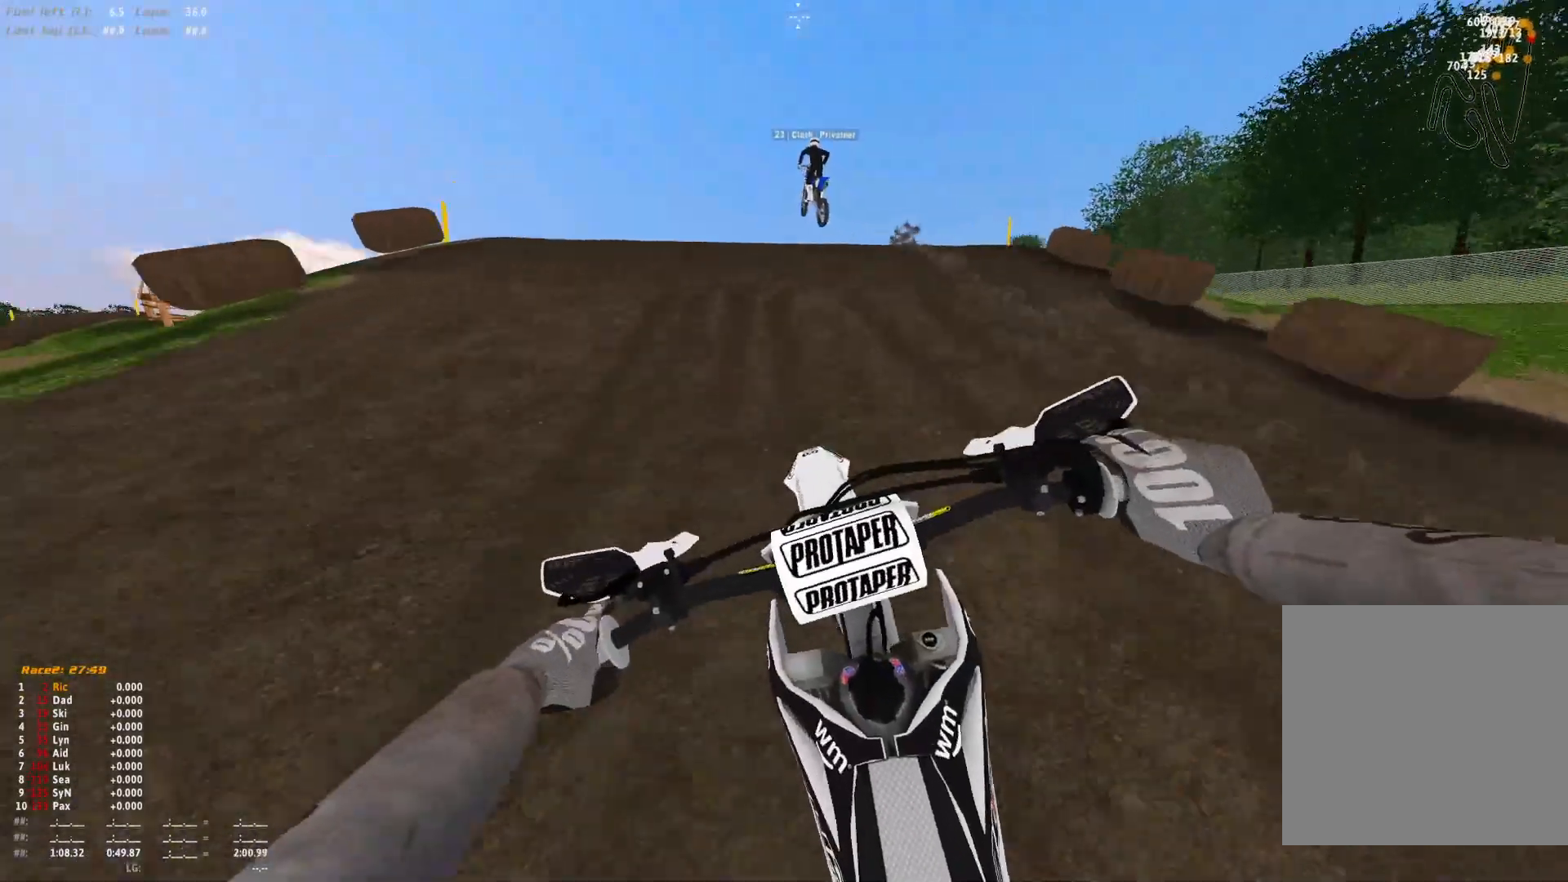
{"dt_ms": 500, "buttons": [], "left_stick": "up-left", "right_stick": "up", "events": [[433, "right_stick", "up"]]}
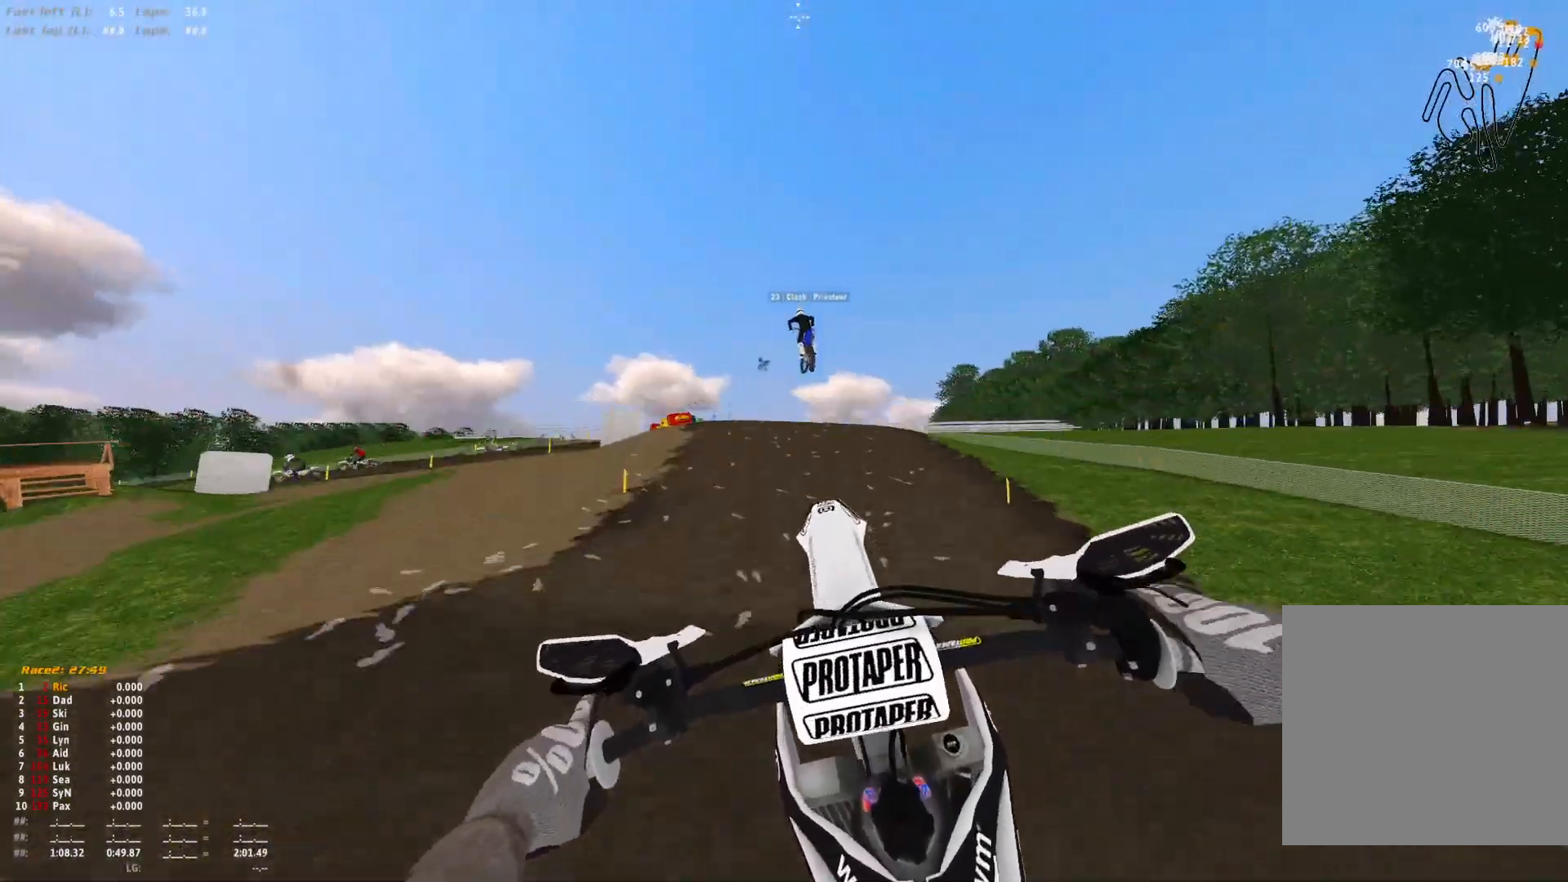
{"dt_ms": 500, "buttons": [], "left_stick": "up-left", "right_stick": "up", "events": []}
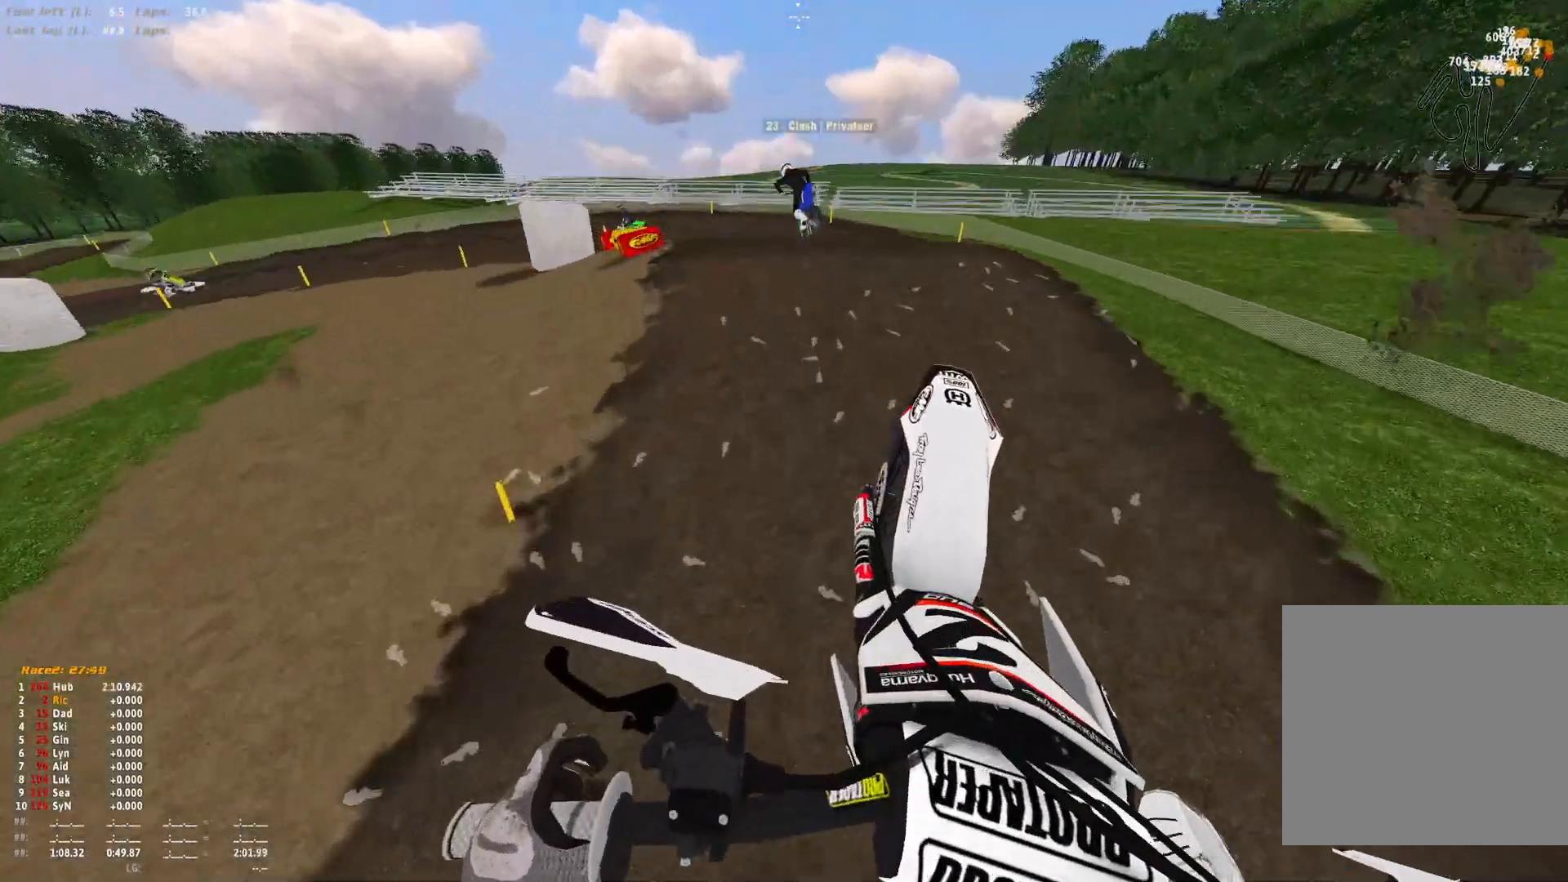
{"dt_ms": 500, "buttons": [], "left_stick": "up-left", "right_stick": "center", "events": [[500, "right_stick", "center"]]}
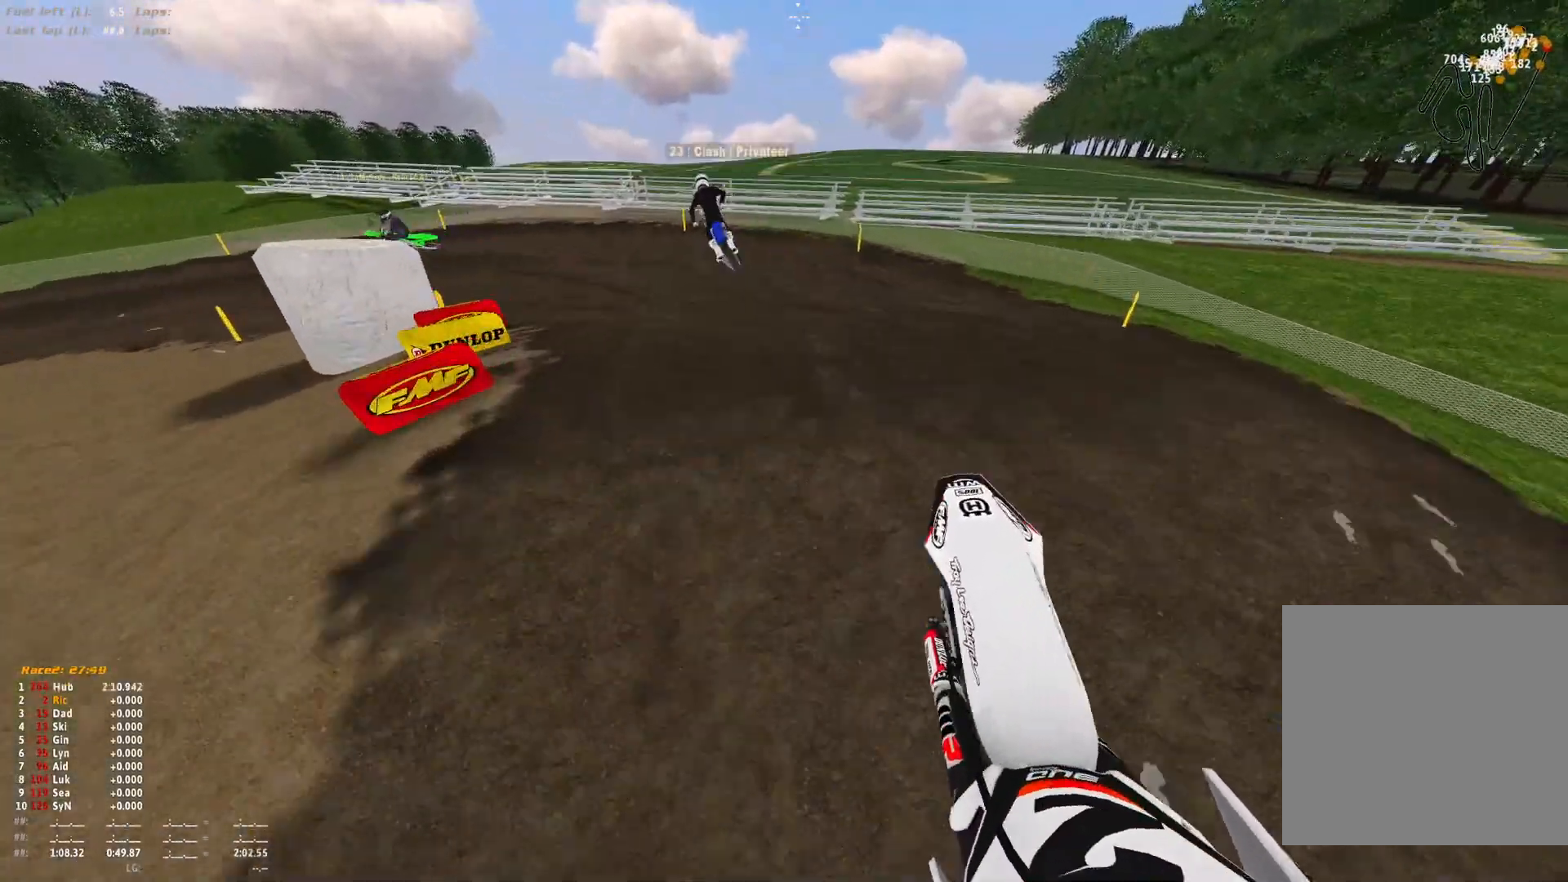
{"dt_ms": 500, "buttons": ["R1"], "left_stick": "up-left", "right_stick": "down", "events": [[167, "R1", "down"], [400, "right_stick", "down"]]}
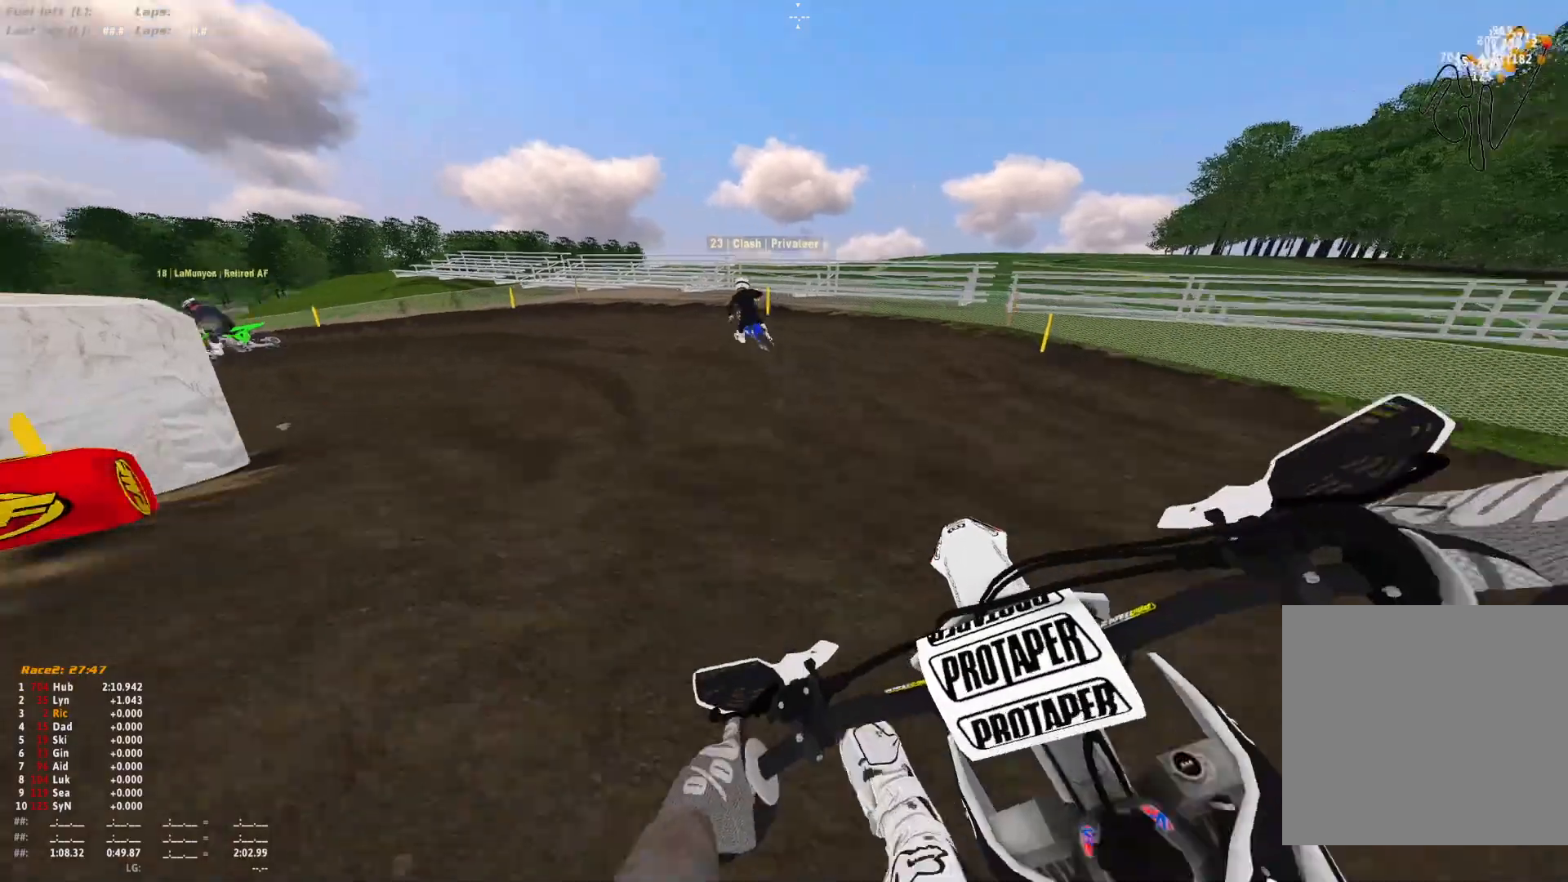
{"dt_ms": 500, "buttons": ["R1"], "left_stick": "up-left", "right_stick": "down-right", "events": [[67, "R1", "up"], [267, "right_stick", "down-right"], [333, "R1", "down"]]}
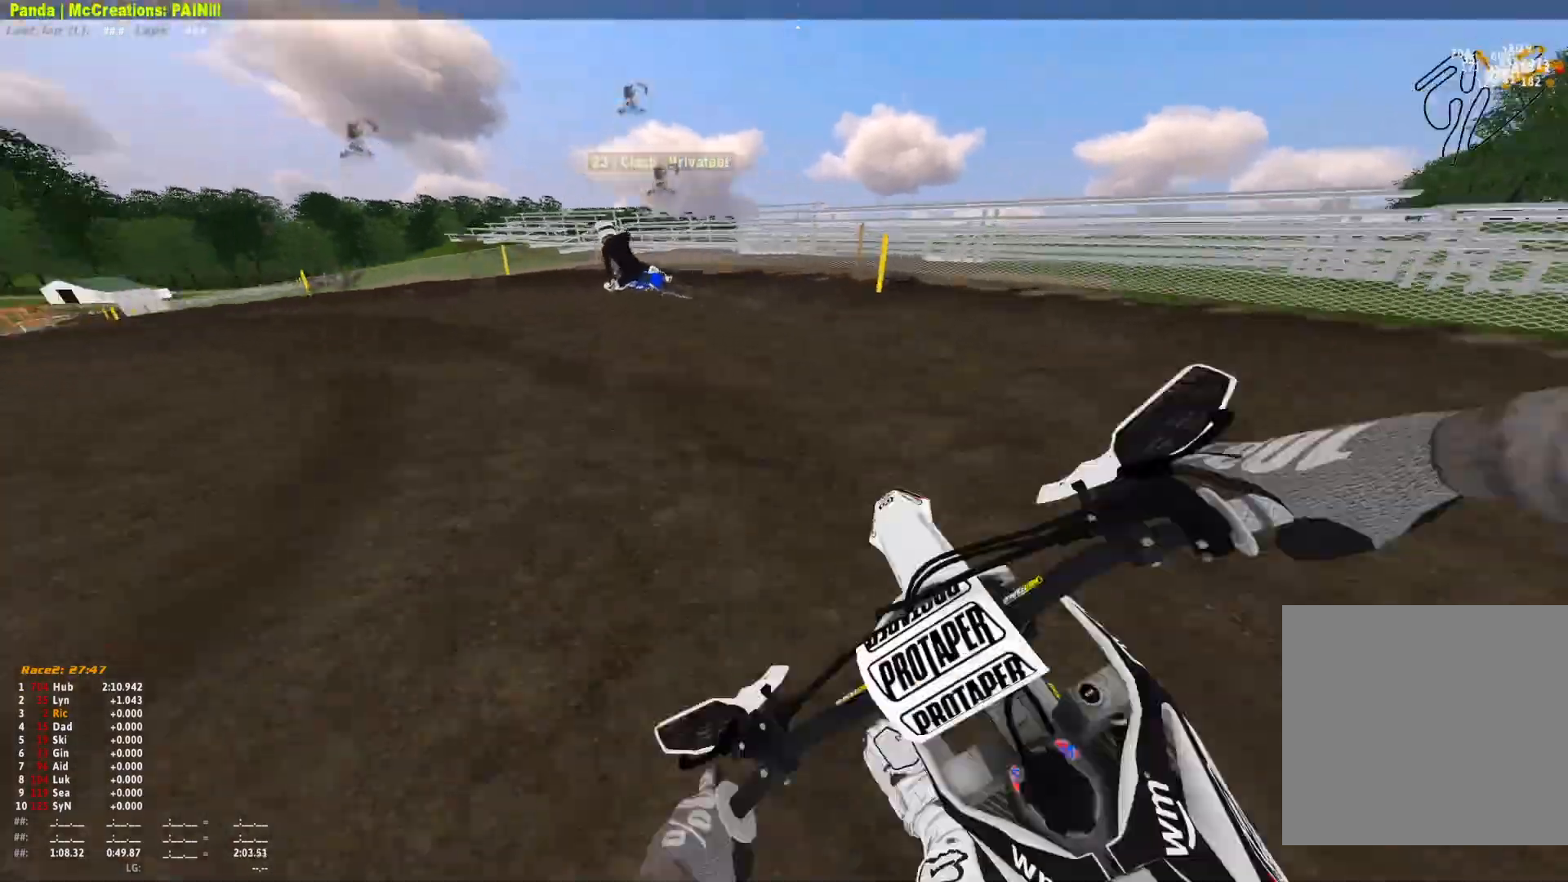
{"dt_ms": 500, "buttons": ["R1"], "left_stick": "up-left", "right_stick": "down-right", "events": []}
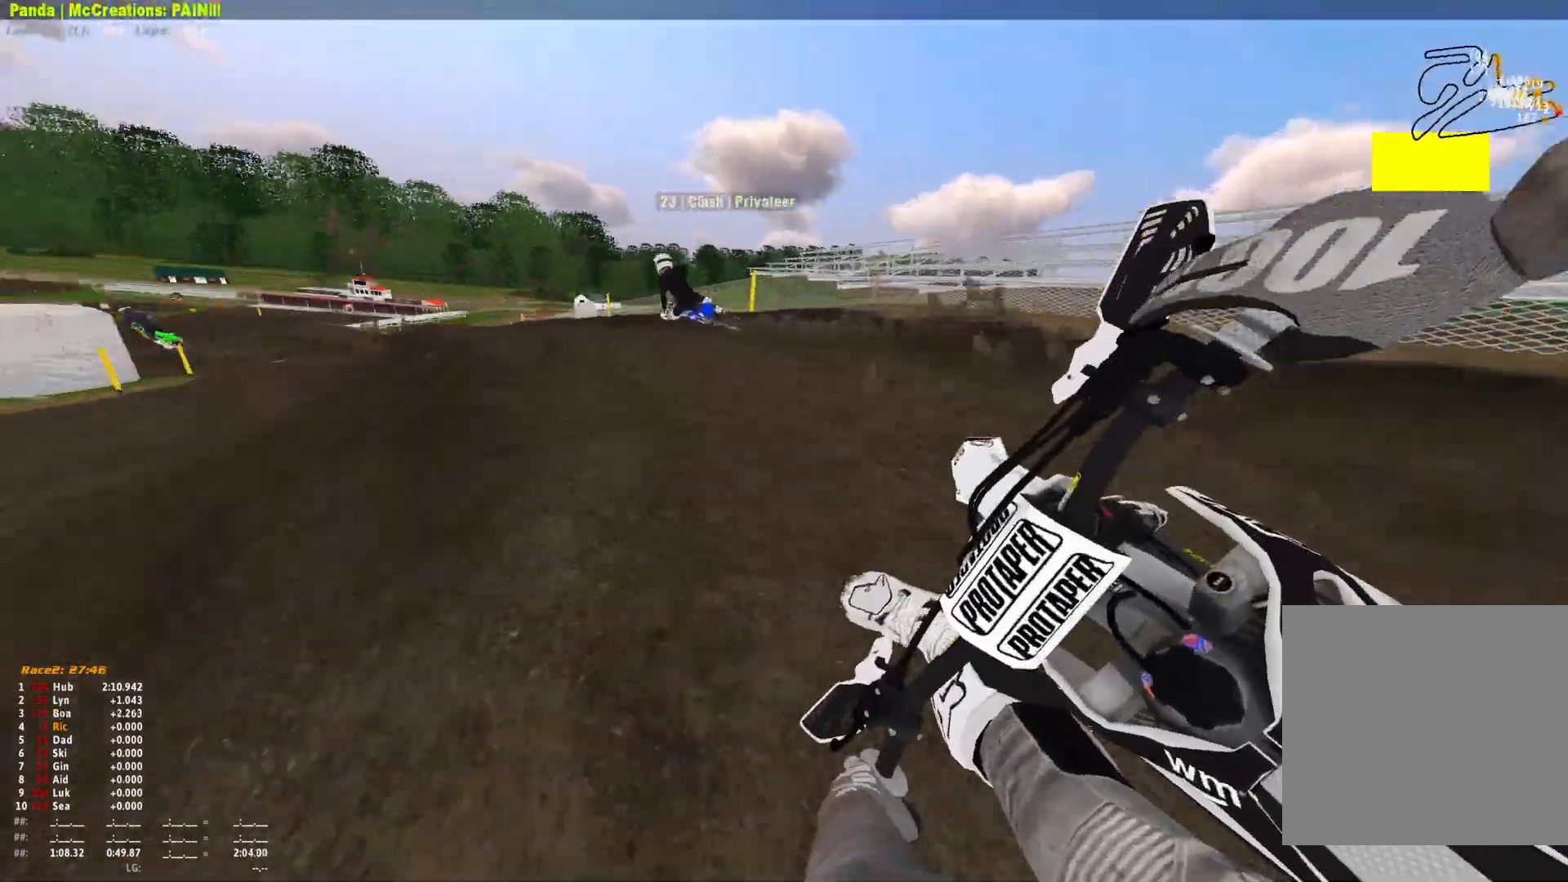
{"dt_ms": 500, "buttons": ["R1"], "left_stick": "up-left", "right_stick": "down-right", "events": []}
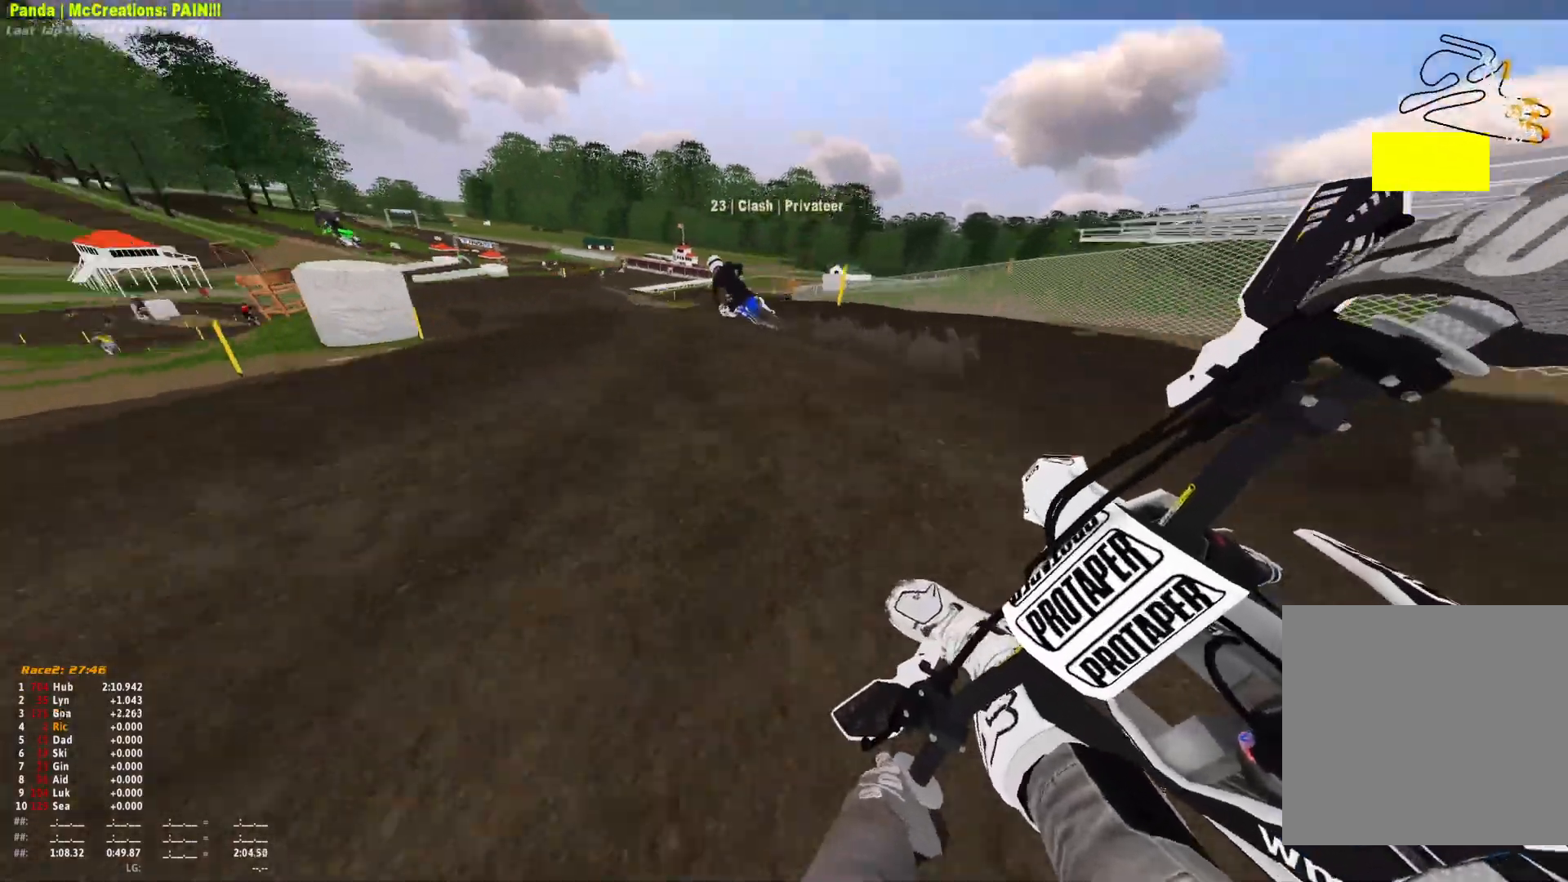
{"dt_ms": 500, "buttons": ["R1"], "left_stick": "up-left", "right_stick": "down-right", "events": []}
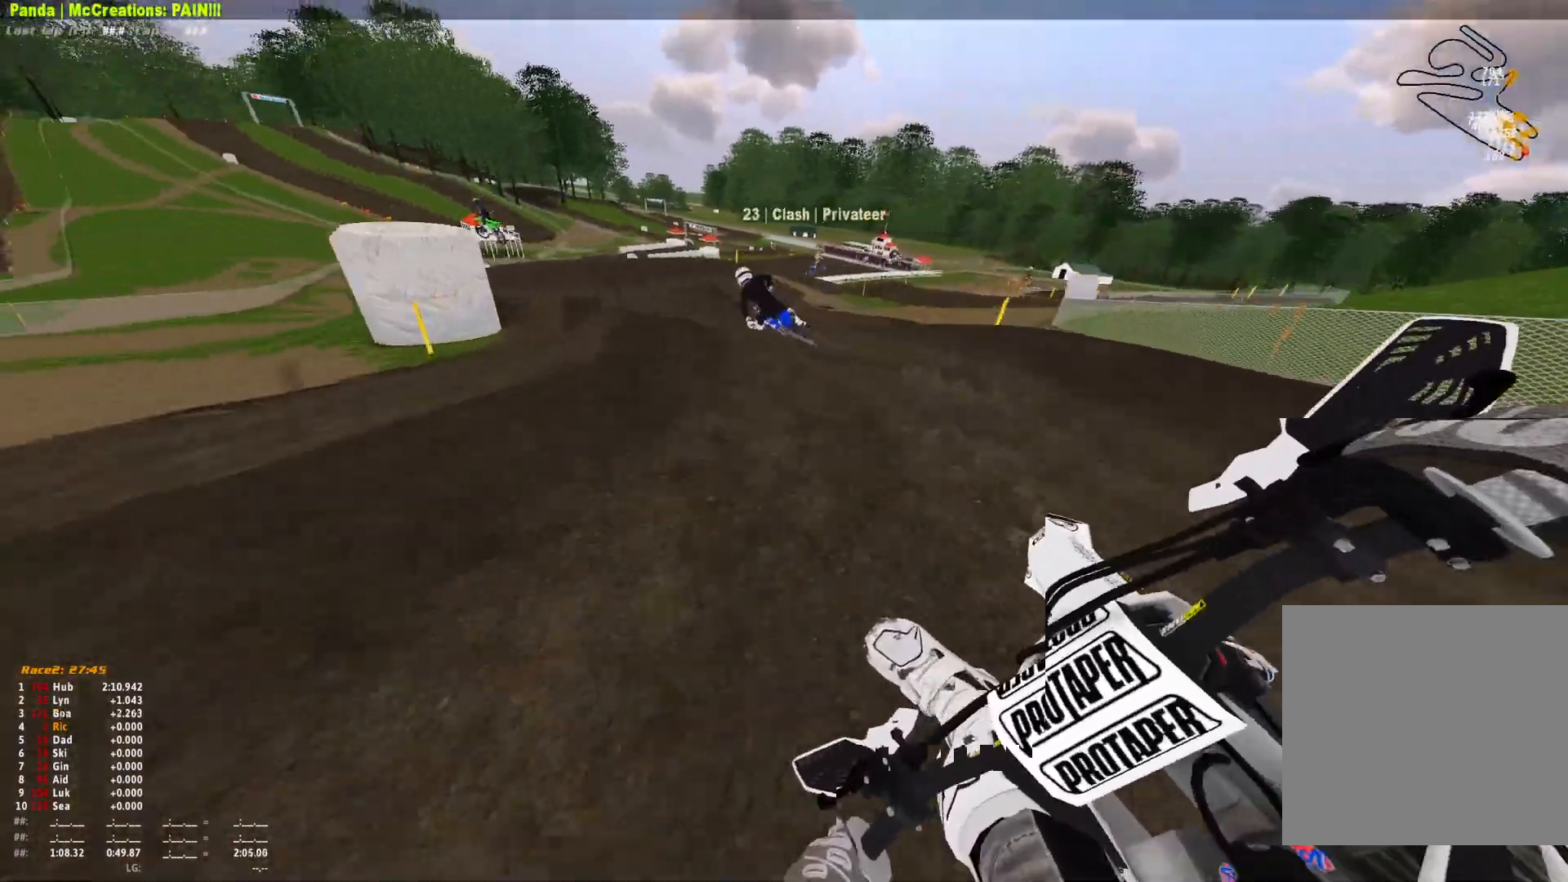
{"dt_ms": 500, "buttons": [], "left_stick": "up-left", "right_stick": "down-right", "events": [[467, "R1", "up"]]}
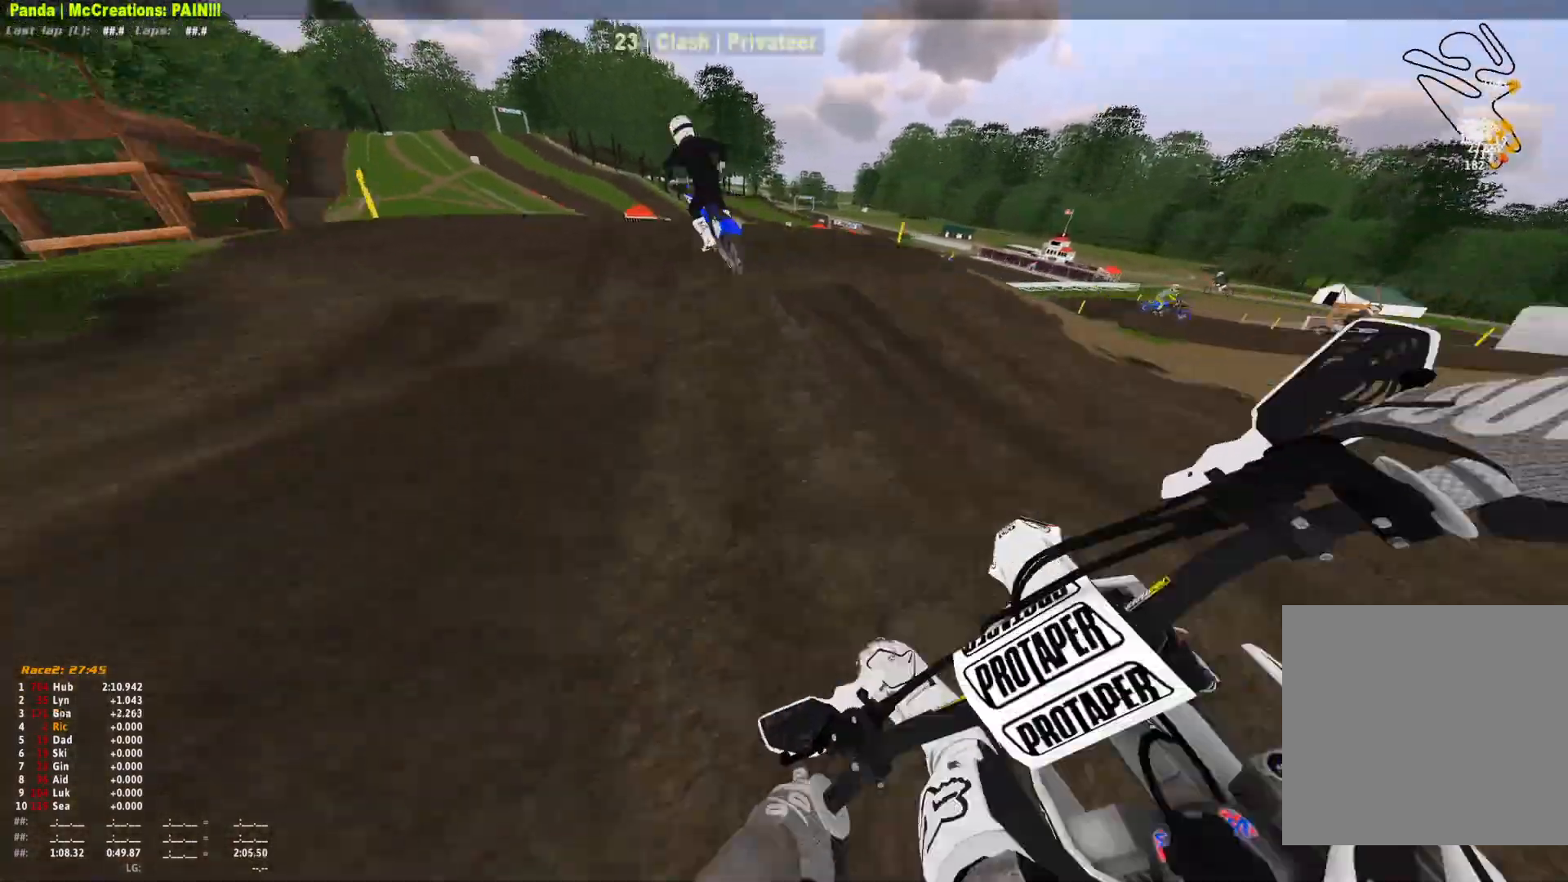
{"dt_ms": 500, "buttons": [], "left_stick": "up-left", "right_stick": "up", "events": [[100, "left_stick", "center"], [133, "right_stick", "center"], [200, "right_stick", "up"], [467, "left_stick", "up-left"]]}
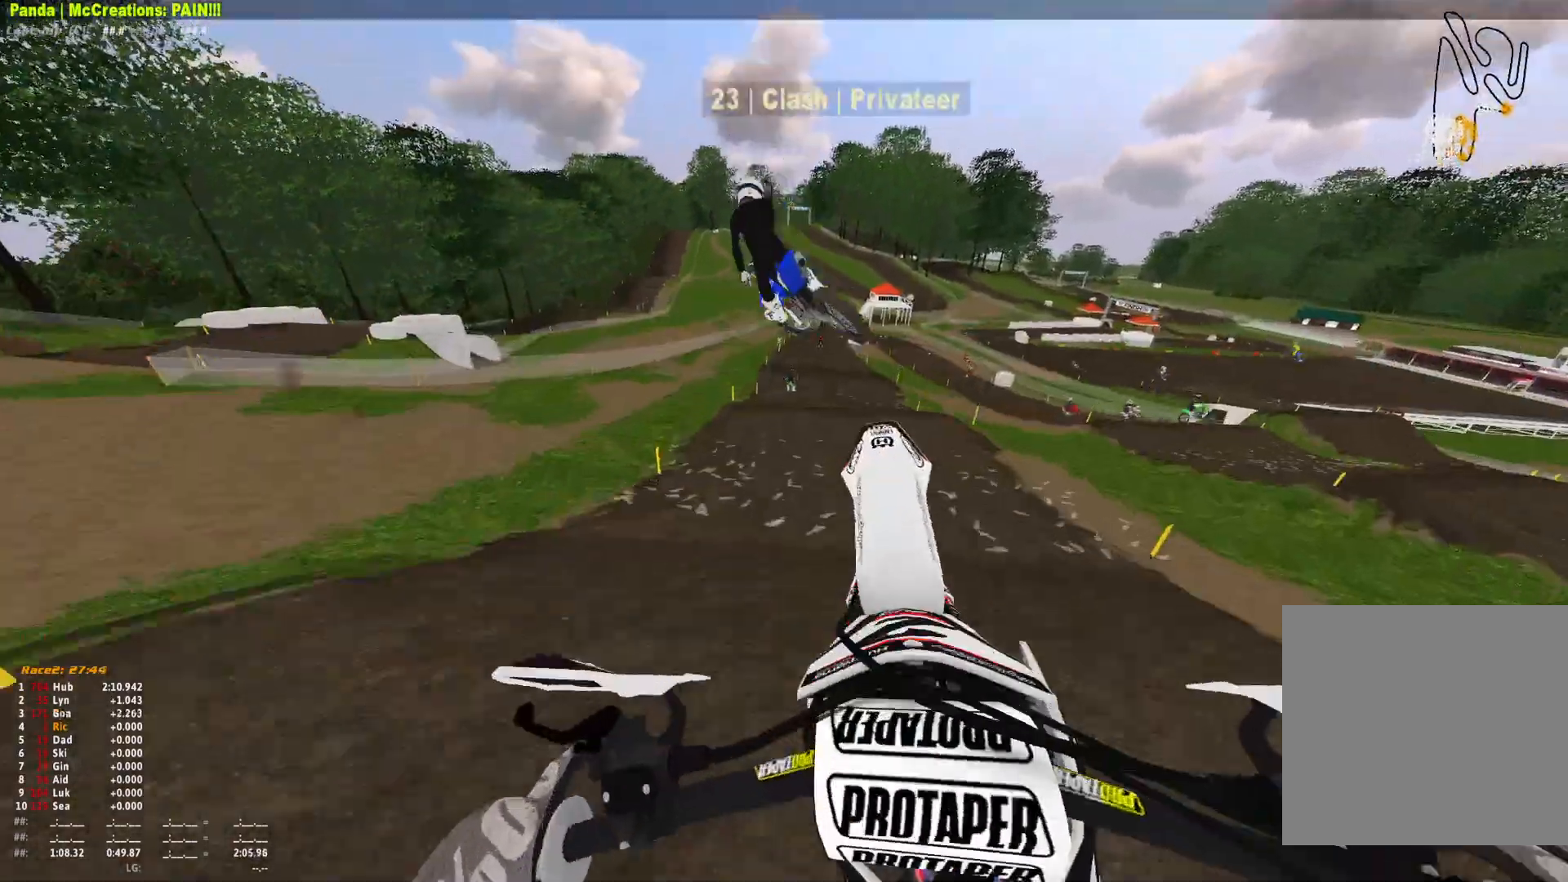
{"dt_ms": 1000, "buttons": [], "left_stick": "right", "right_stick": "center"}
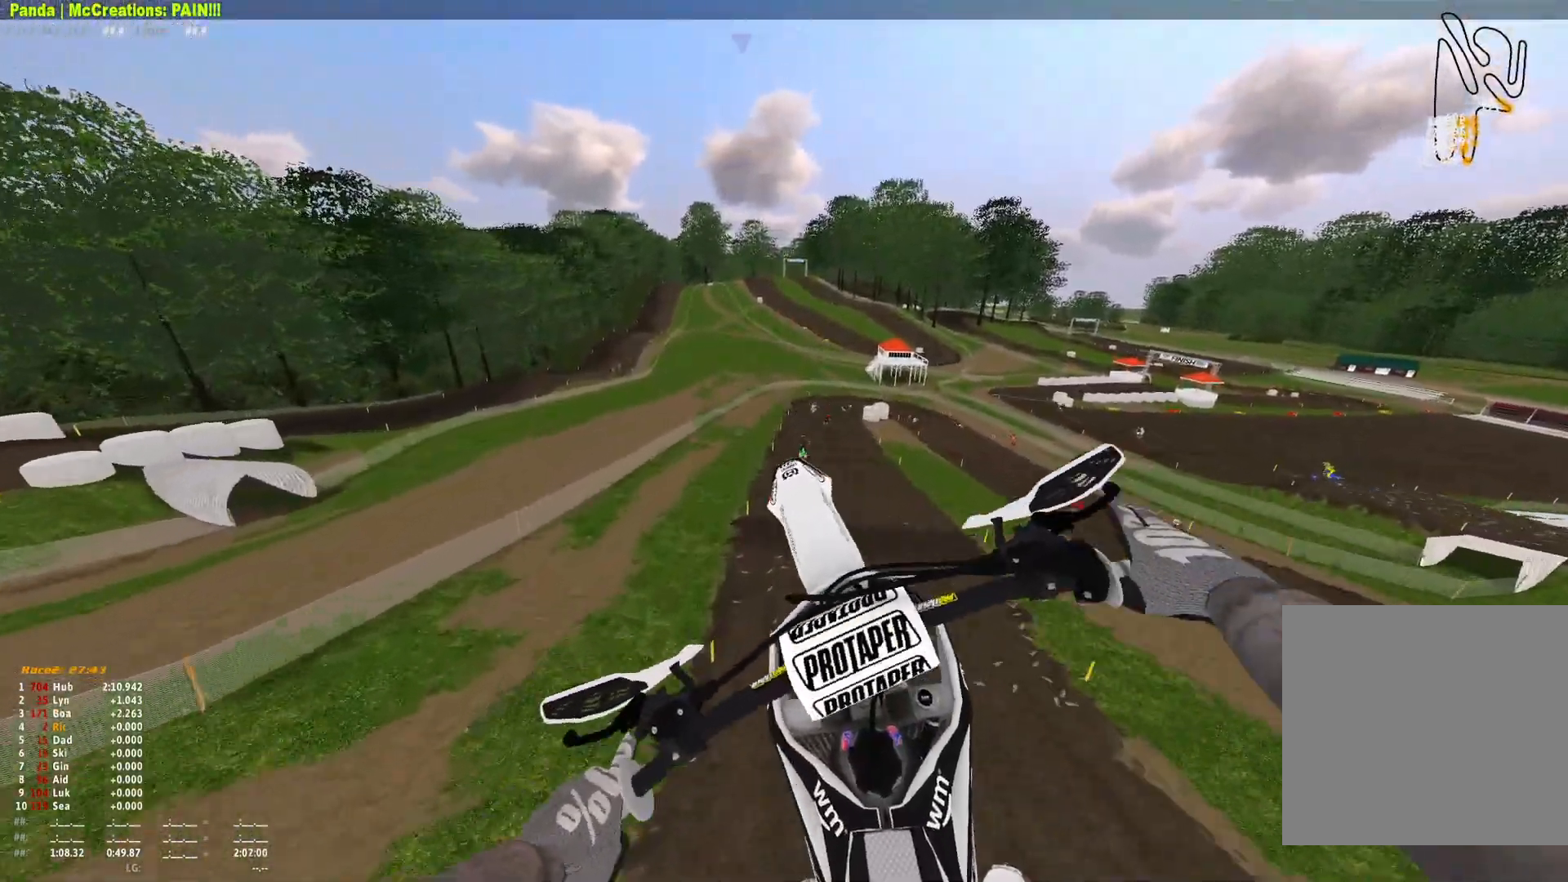
{"dt_ms": 500, "buttons": [], "left_stick": "center", "right_stick": "up", "events": [[433, "right_stick", "up"], [467, "left_stick", "center"]]}
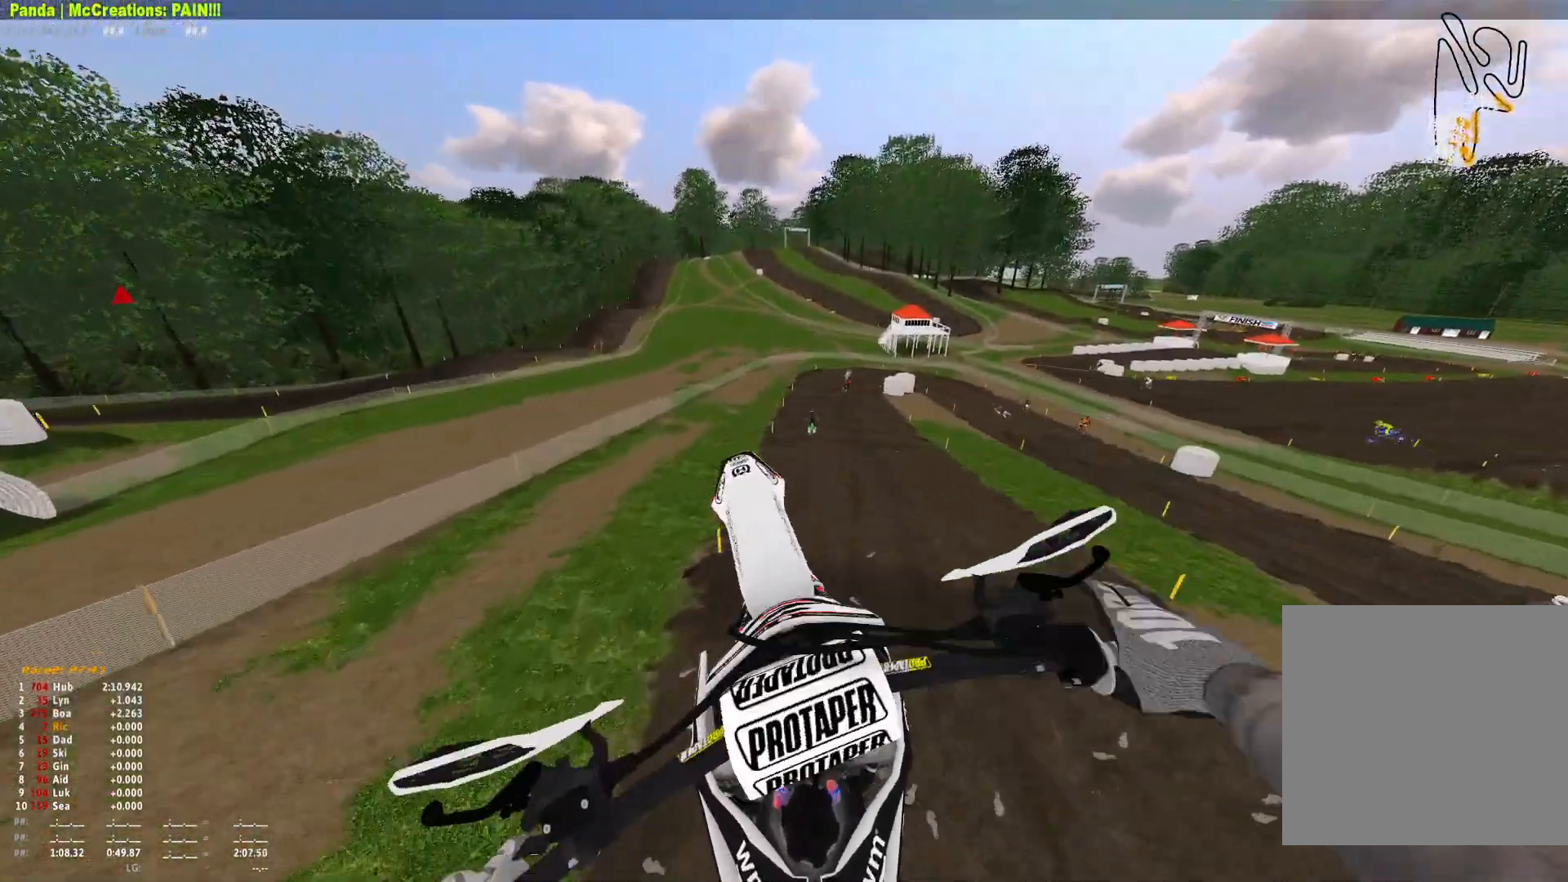
{"dt_ms": 500, "buttons": ["R1"], "left_stick": "center", "right_stick": "down", "events": [[333, "right_stick", "center"], [400, "R1", "down"], [500, "right_stick", "down"]]}
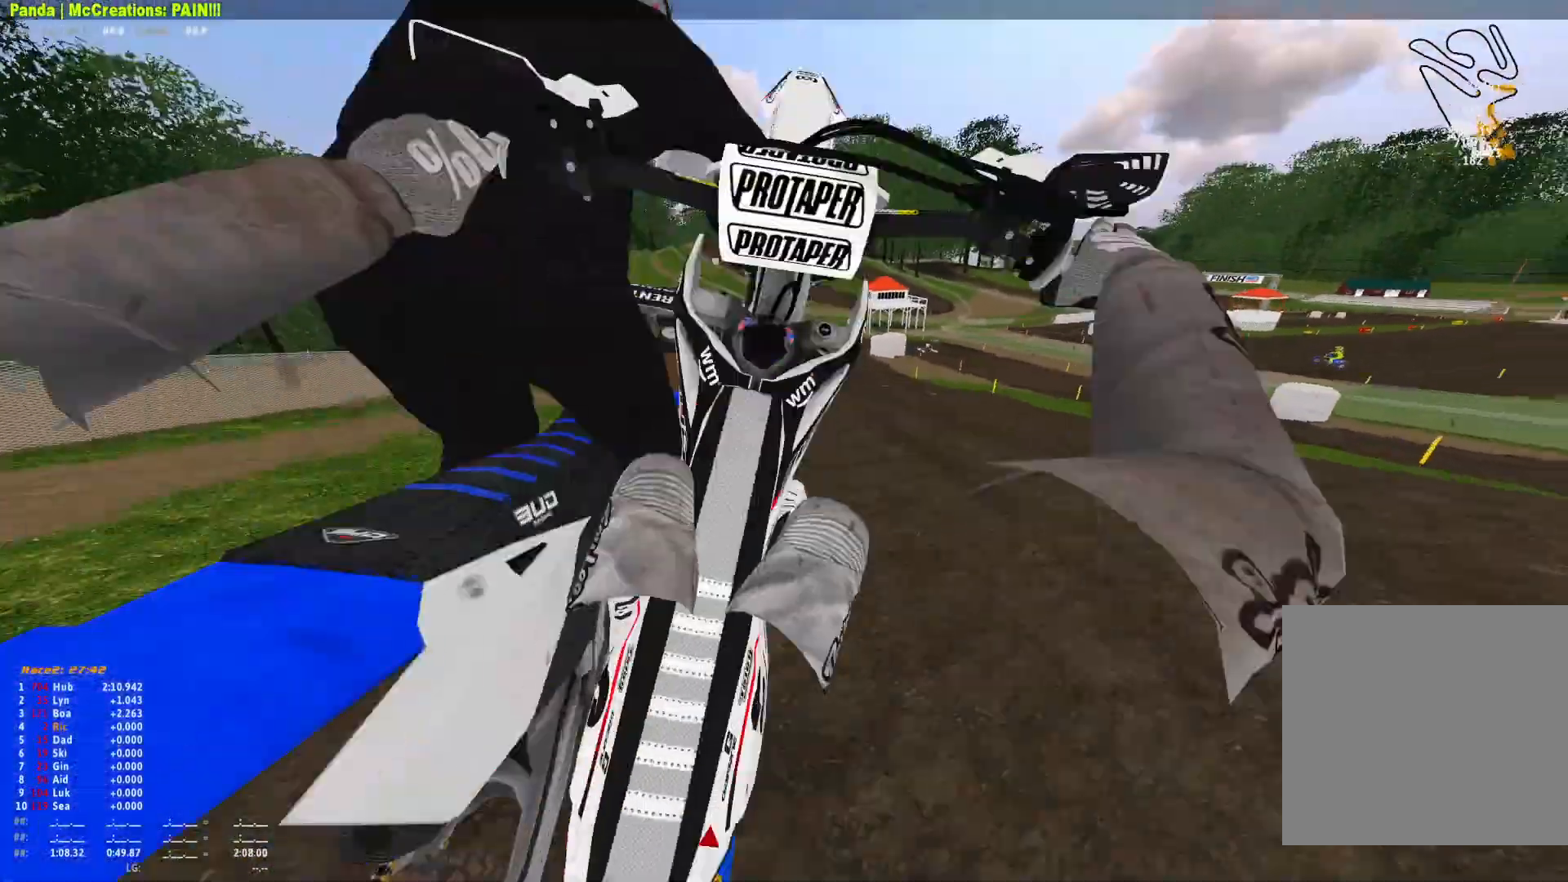
{"dt_ms": 500, "buttons": [], "left_stick": "center", "right_stick": "center", "events": [[267, "R1", "up"], [400, "right_stick", "center"]]}
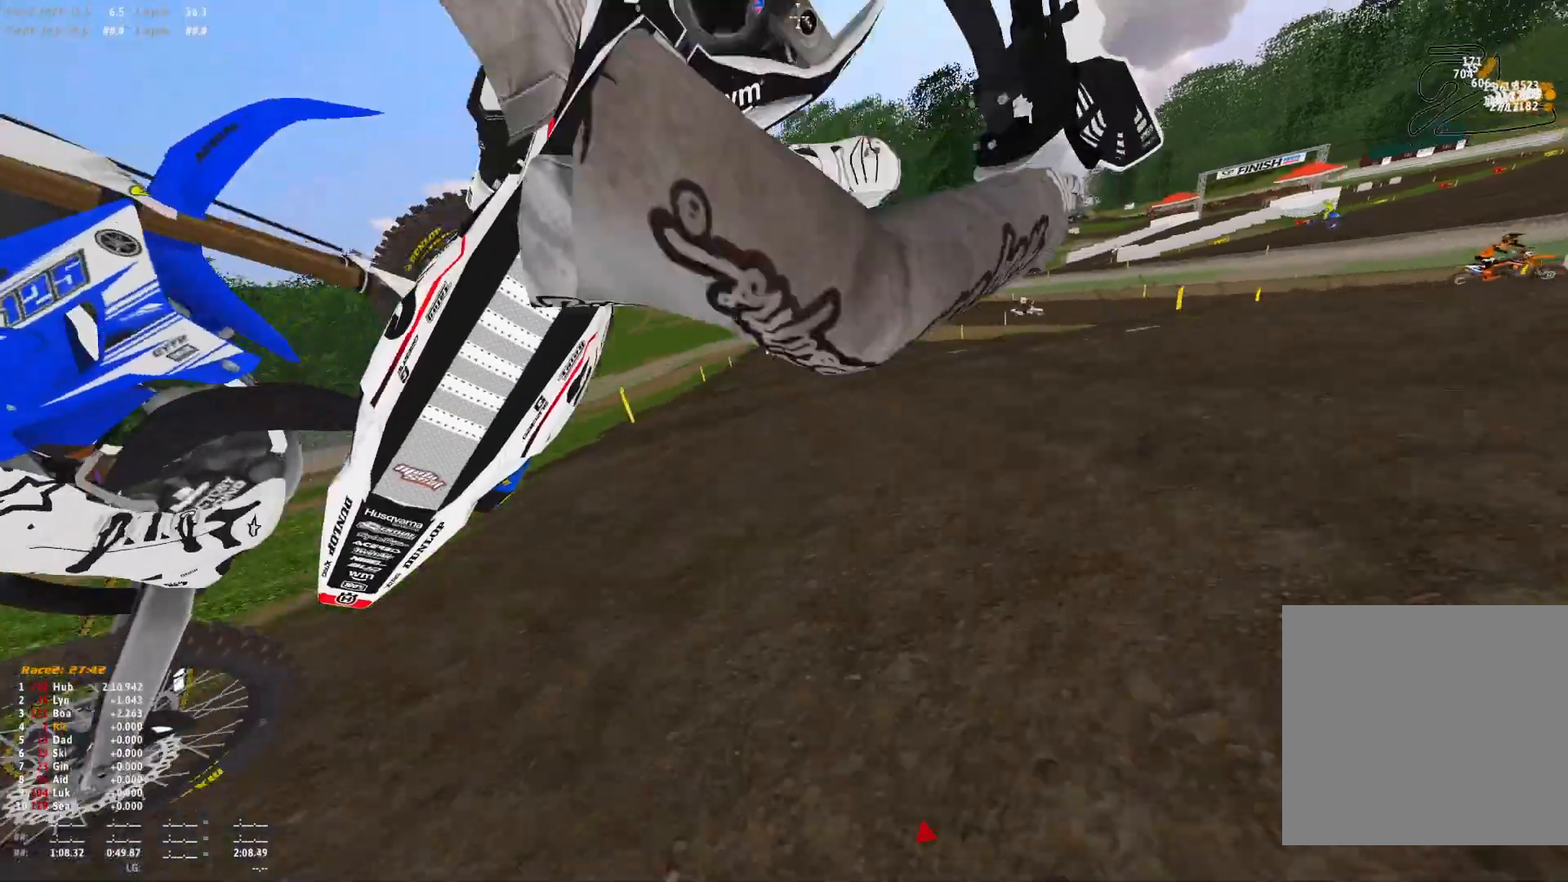
{"dt_ms": 500, "buttons": [], "left_stick": "center", "right_stick": "center", "events": [[100, "SELECT", "down"], [267, "SELECT", "up"], [367, "SELECT", "down"], [500, "SELECT", "up"]]}
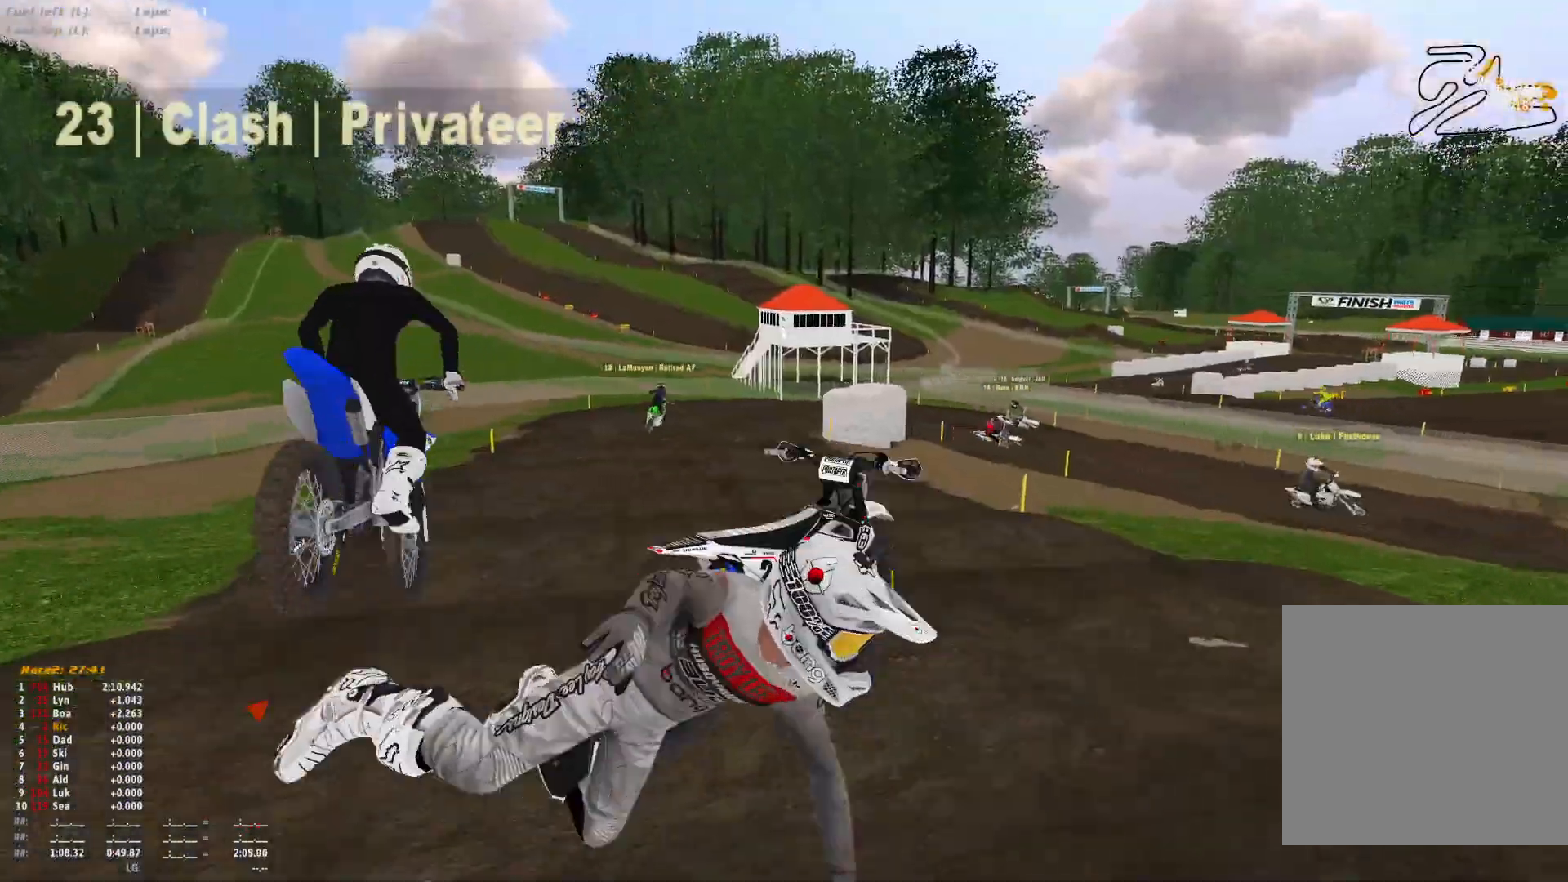
{"dt_ms": 500, "buttons": ["SELECT"], "left_stick": "center", "right_stick": "center", "events": [[167, "SELECT", "down"], [300, "SELECT", "up"], [467, "SELECT", "down"]]}
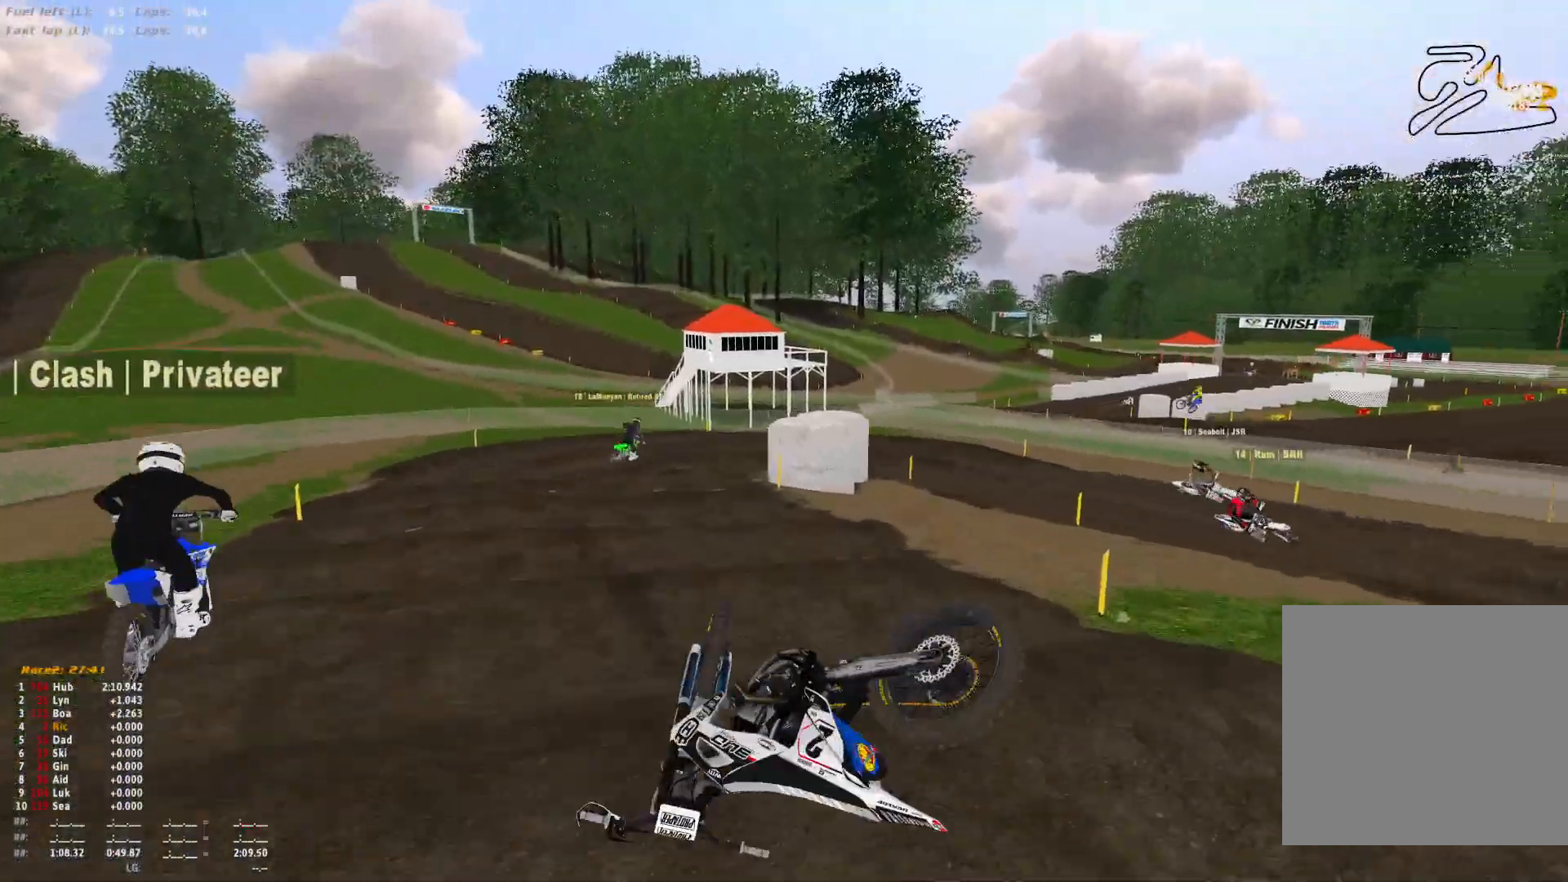
{"dt_ms": 500, "buttons": ["SELECT"], "left_stick": "center", "right_stick": "center", "events": [[100, "SELECT", "up"], [133, "L2", "down"], [233, "L2", "up"], [233, "SELECT", "down"], [333, "SELECT", "up"], [433, "SELECT", "down"]]}
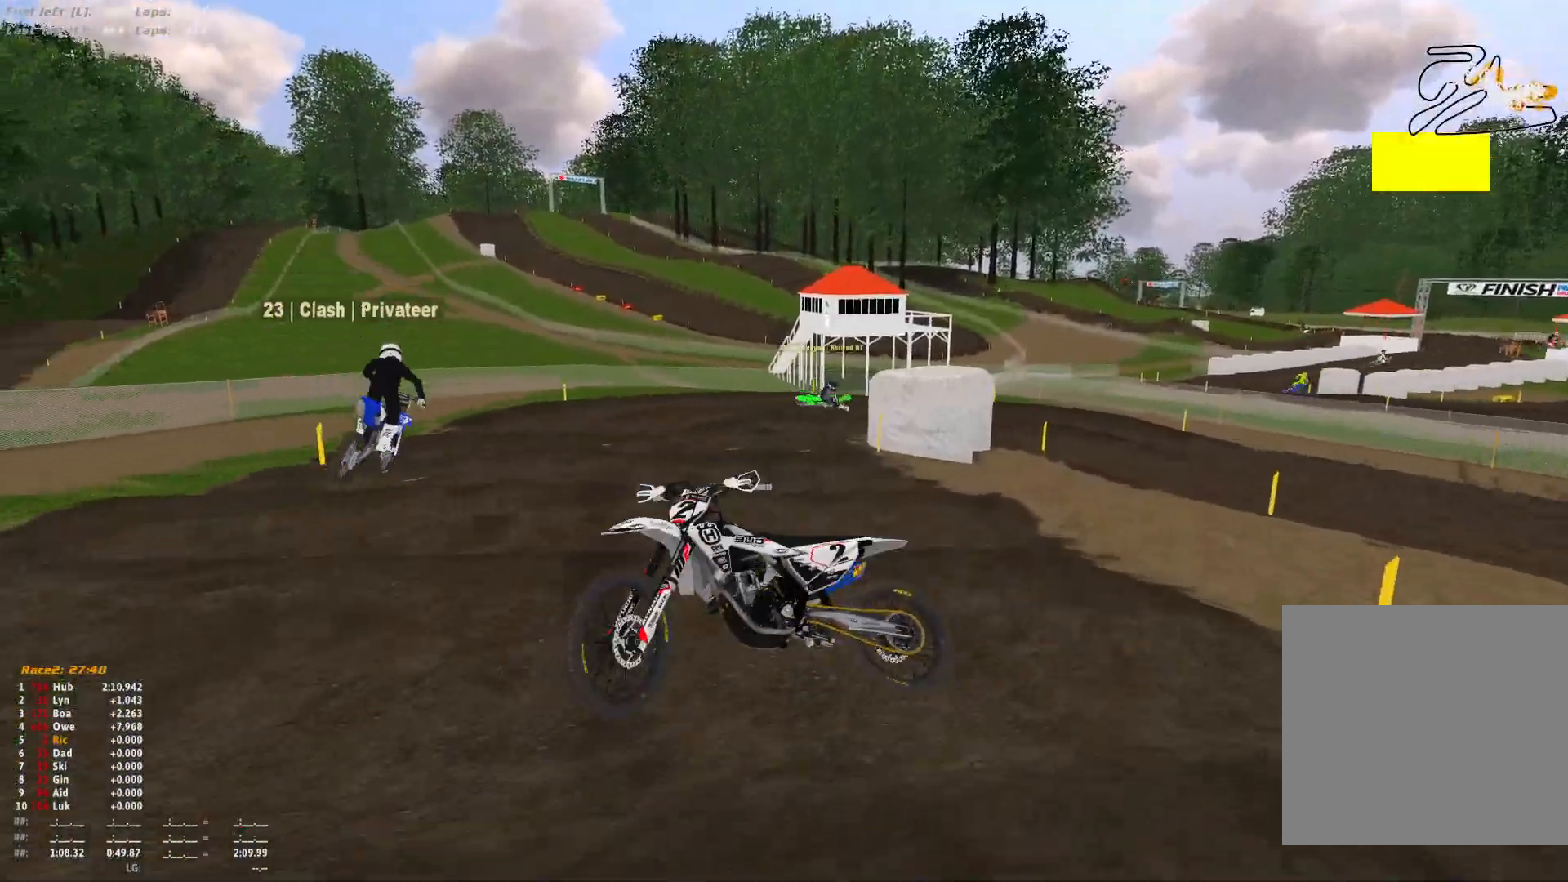
{"dt_ms": 500, "buttons": ["R1", "SELECT"], "left_stick": "center", "right_stick": "center", "events": [[33, "SELECT", "up"], [67, "A", "down"], [100, "SELECT", "down"], [167, "A", "up"], [200, "R1", "down"], [200, "SELECT", "up"], [267, "A", "down"], [267, "SELECT", "down"], [300, "A", "up"], [367, "SELECT", "up"], [400, "A", "down"], [433, "A", "up"], [433, "SELECT", "down"]]}
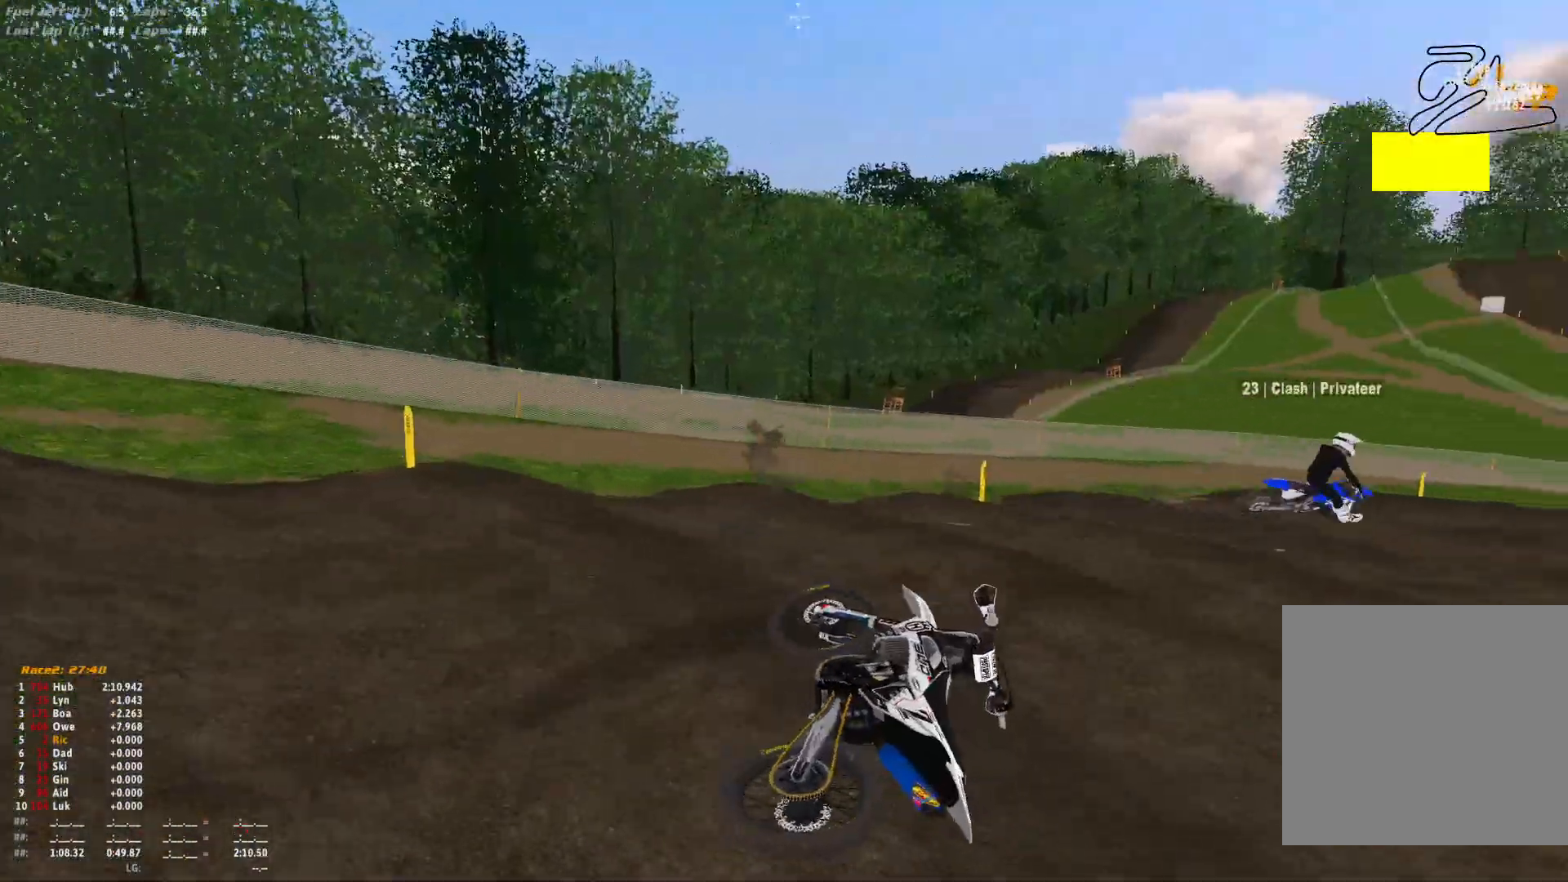
{"dt_ms": 500, "buttons": ["R1"], "left_stick": "up-right", "right_stick": "center", "events": [[33, "A", "down"], [33, "SELECT", "up"], [133, "A", "up"], [333, "A", "down"], [333, "left_stick", "up-right"], [400, "A", "up"]]}
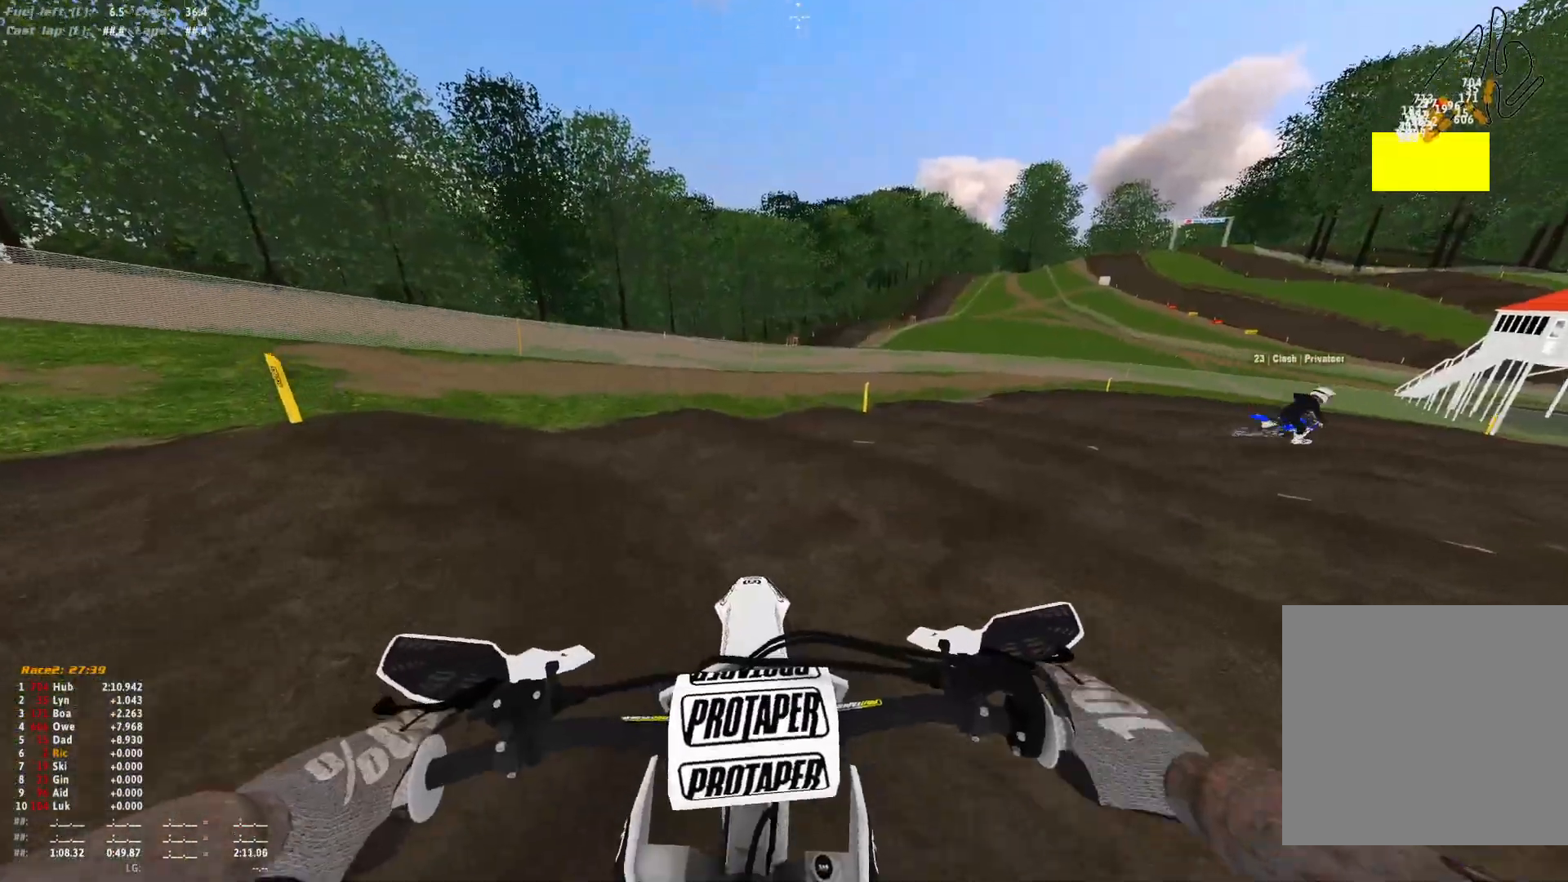
{"dt_ms": 500, "buttons": ["R1"], "left_stick": "right", "right_stick": "down-left", "events": [[33, "right_stick", "down-left"], [167, "left_stick", "right"]]}
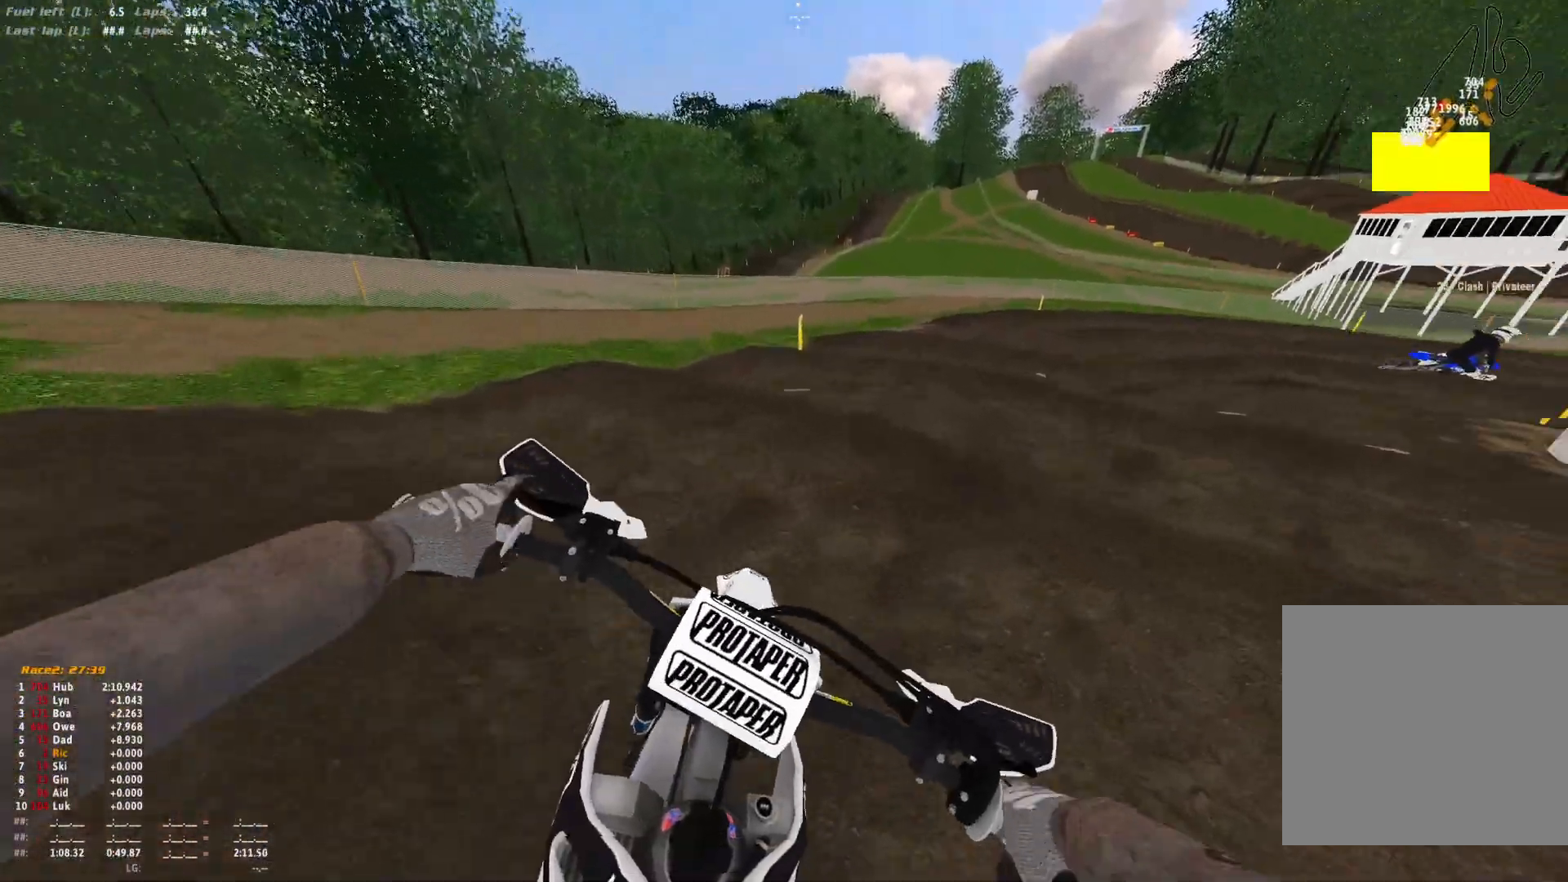
{"dt_ms": 500, "buttons": [], "left_stick": "right", "right_stick": "up", "events": [[100, "R1", "up"], [167, "right_stick", "center"], [333, "right_stick", "up"]]}
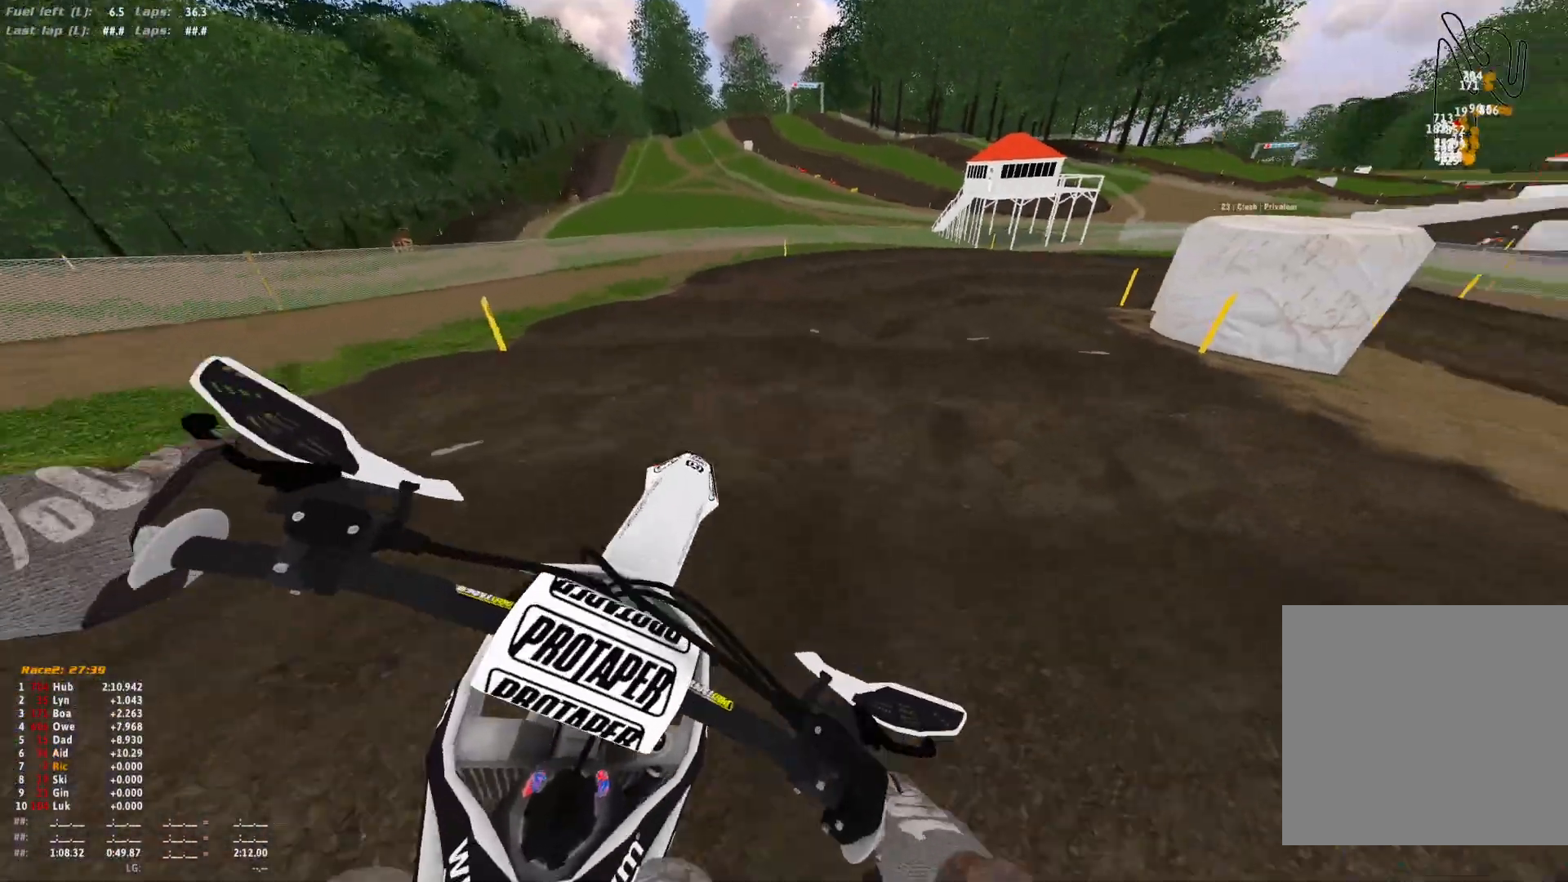
{"dt_ms": 500, "buttons": ["R1"], "left_stick": "right", "right_stick": "center", "events": [[200, "R1", "down"], [267, "right_stick", "center"], [367, "B", "down"], [433, "B", "up"]]}
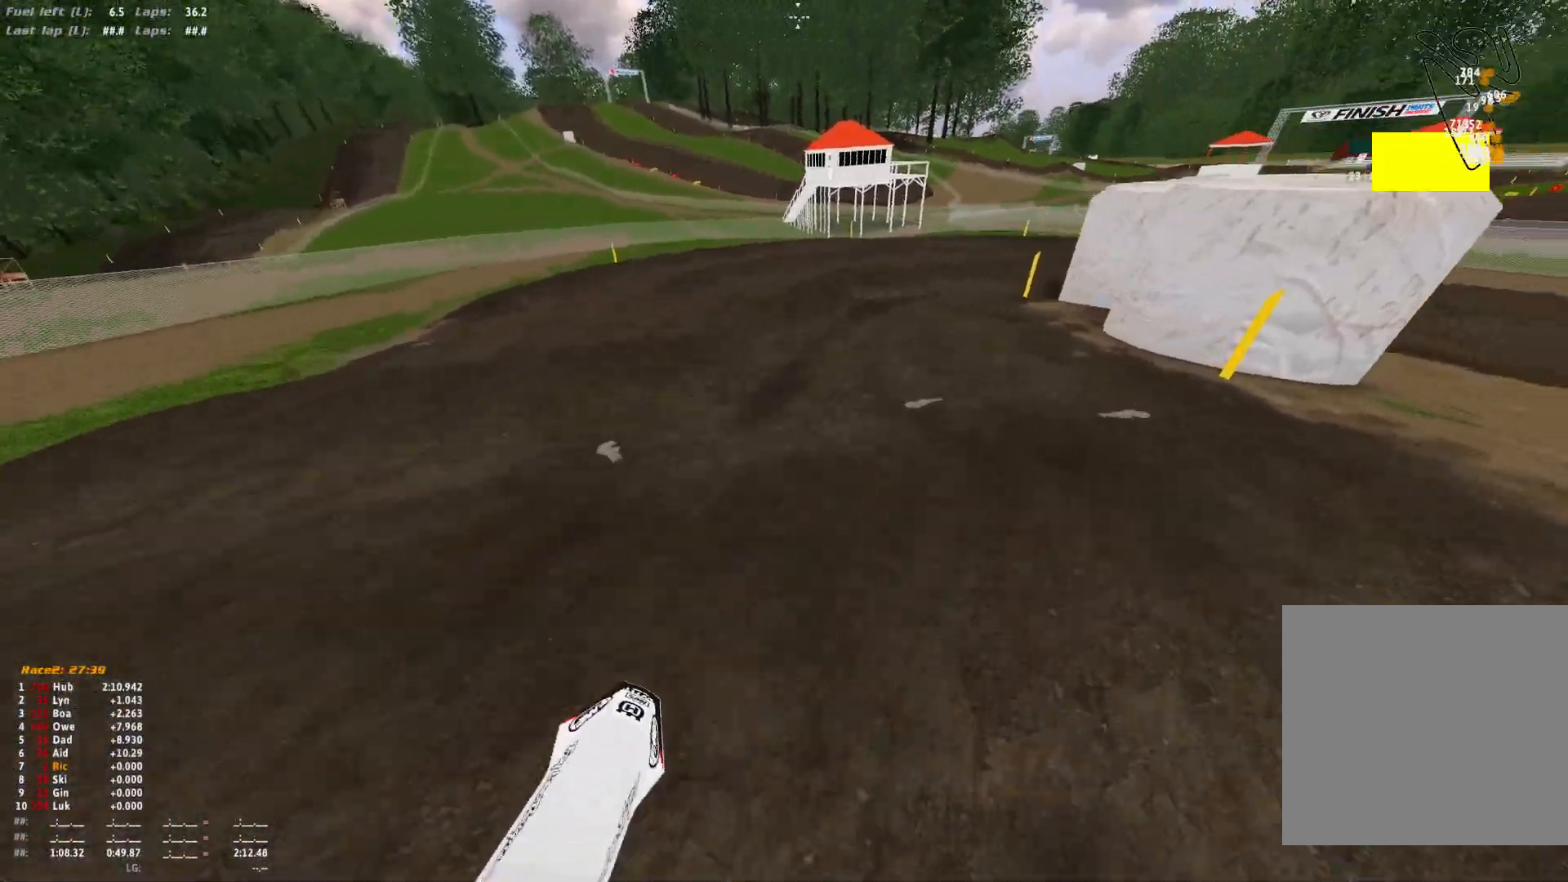
{"dt_ms": 500, "buttons": [], "left_stick": "right", "right_stick": "center", "events": [[67, "R1", "up"], [233, "left_stick", "center"], [433, "left_stick", "right"]]}
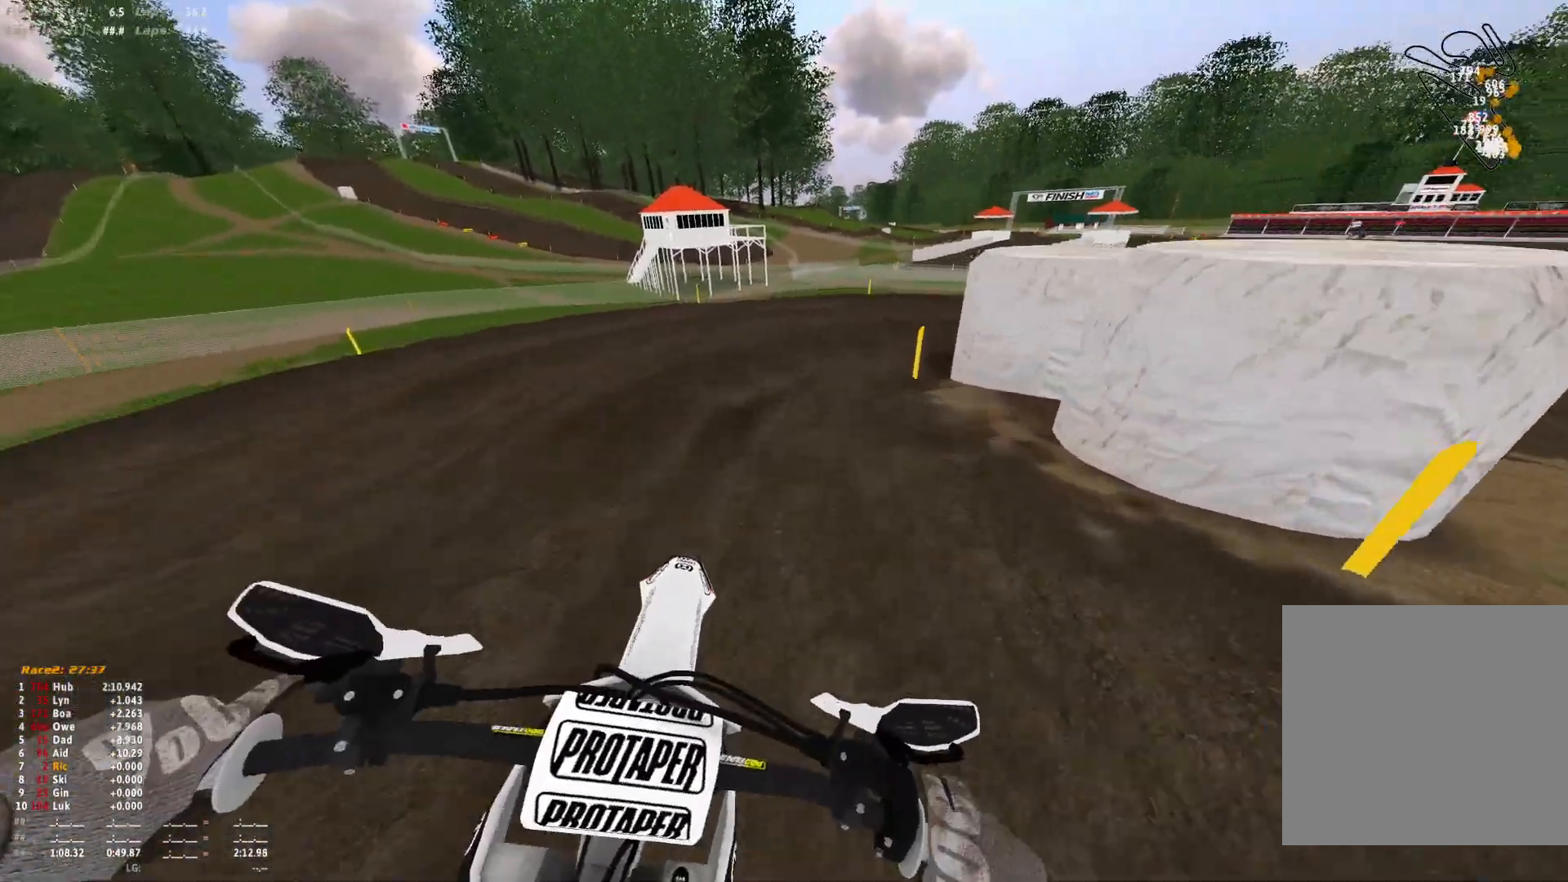
{"dt_ms": 500, "buttons": ["R1"], "left_stick": "right", "right_stick": "down", "events": [[33, "R1", "down"], [167, "right_stick", "down"]]}
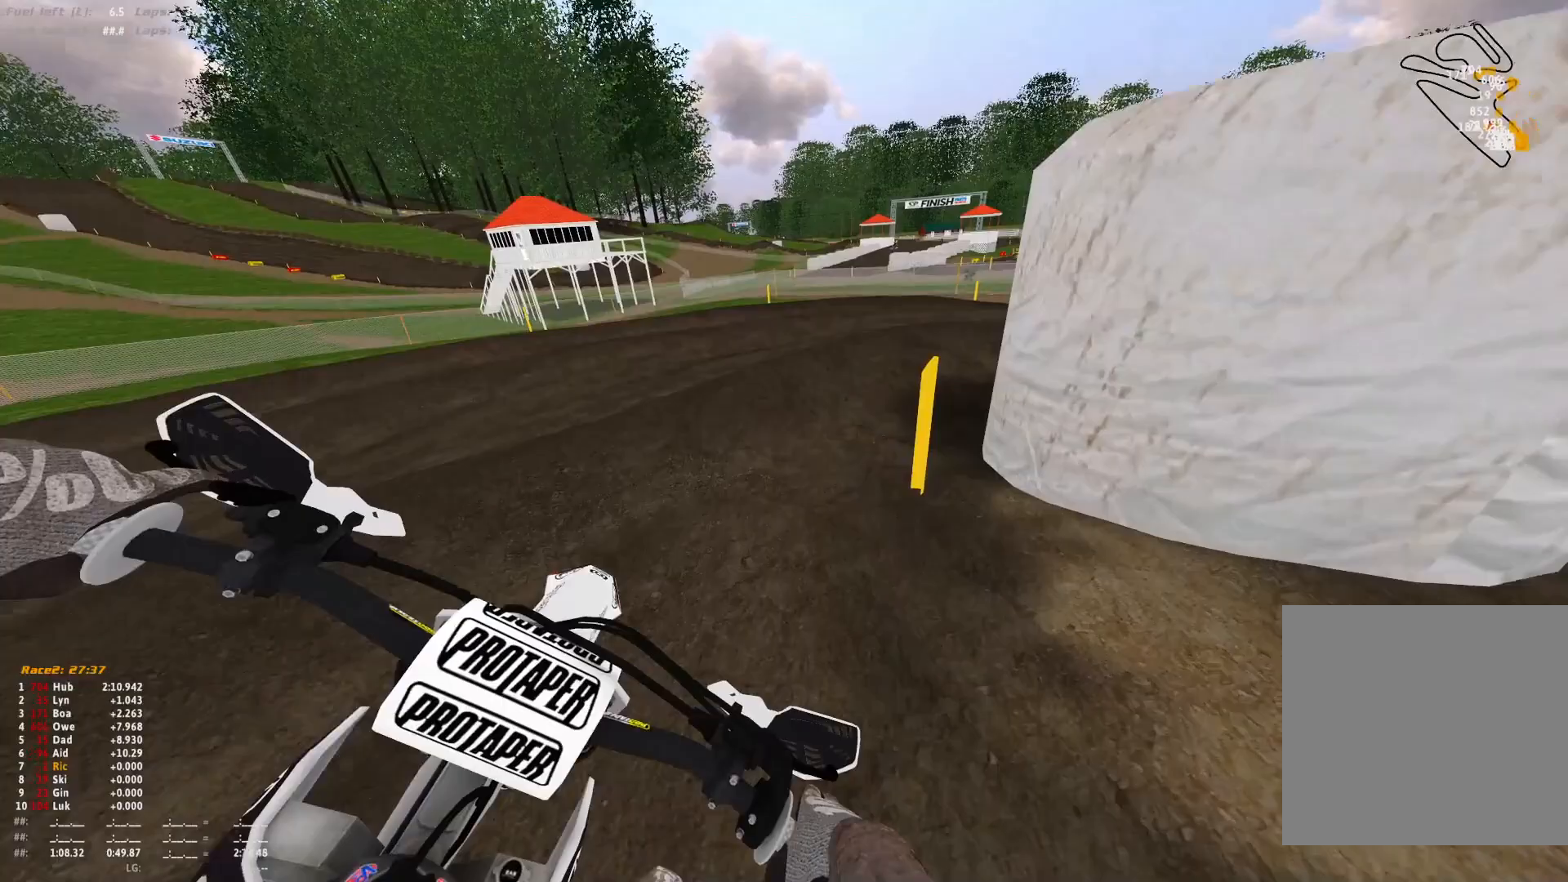
{"dt_ms": 500, "buttons": ["R1"], "left_stick": "right", "right_stick": "down", "events": []}
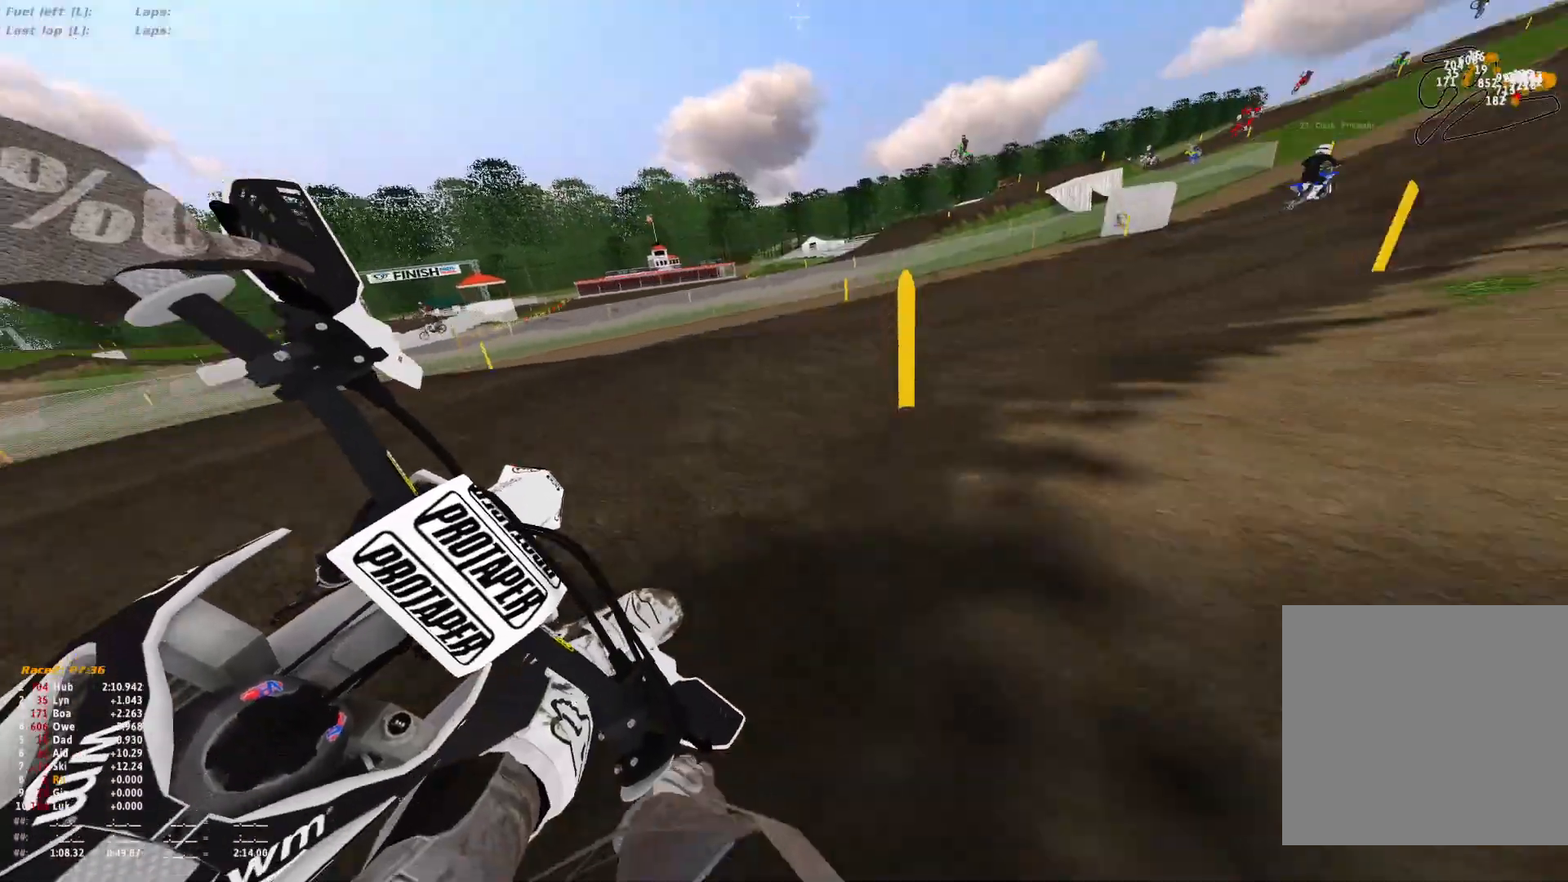
{"dt_ms": 500, "buttons": ["R1"], "left_stick": "right", "right_stick": "down", "events": []}
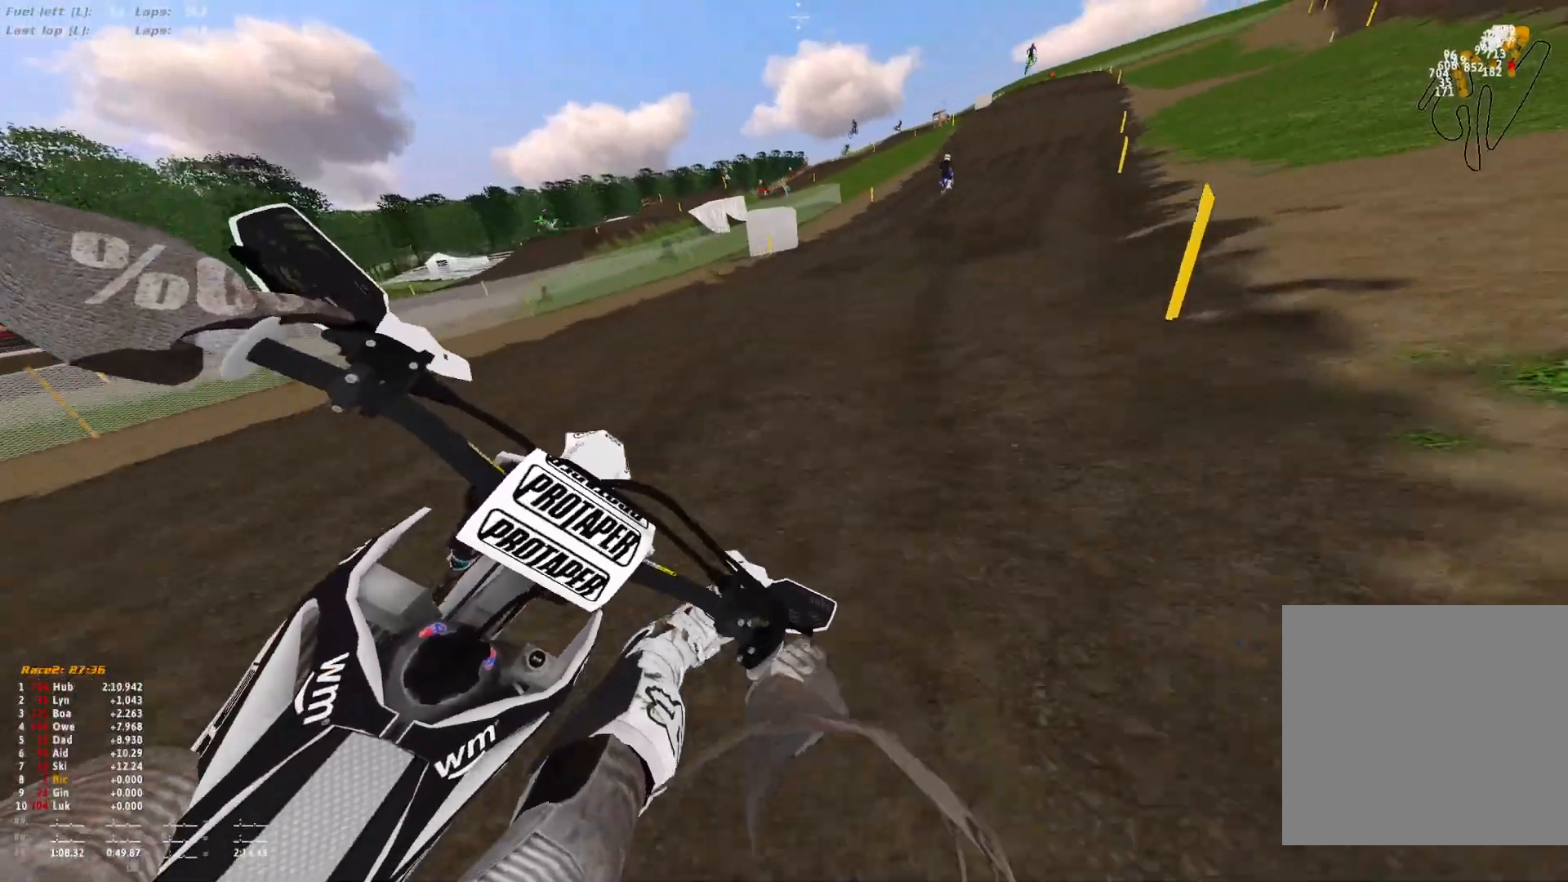
{"dt_ms": 500, "buttons": ["R1"], "left_stick": "right", "right_stick": "down", "events": []}